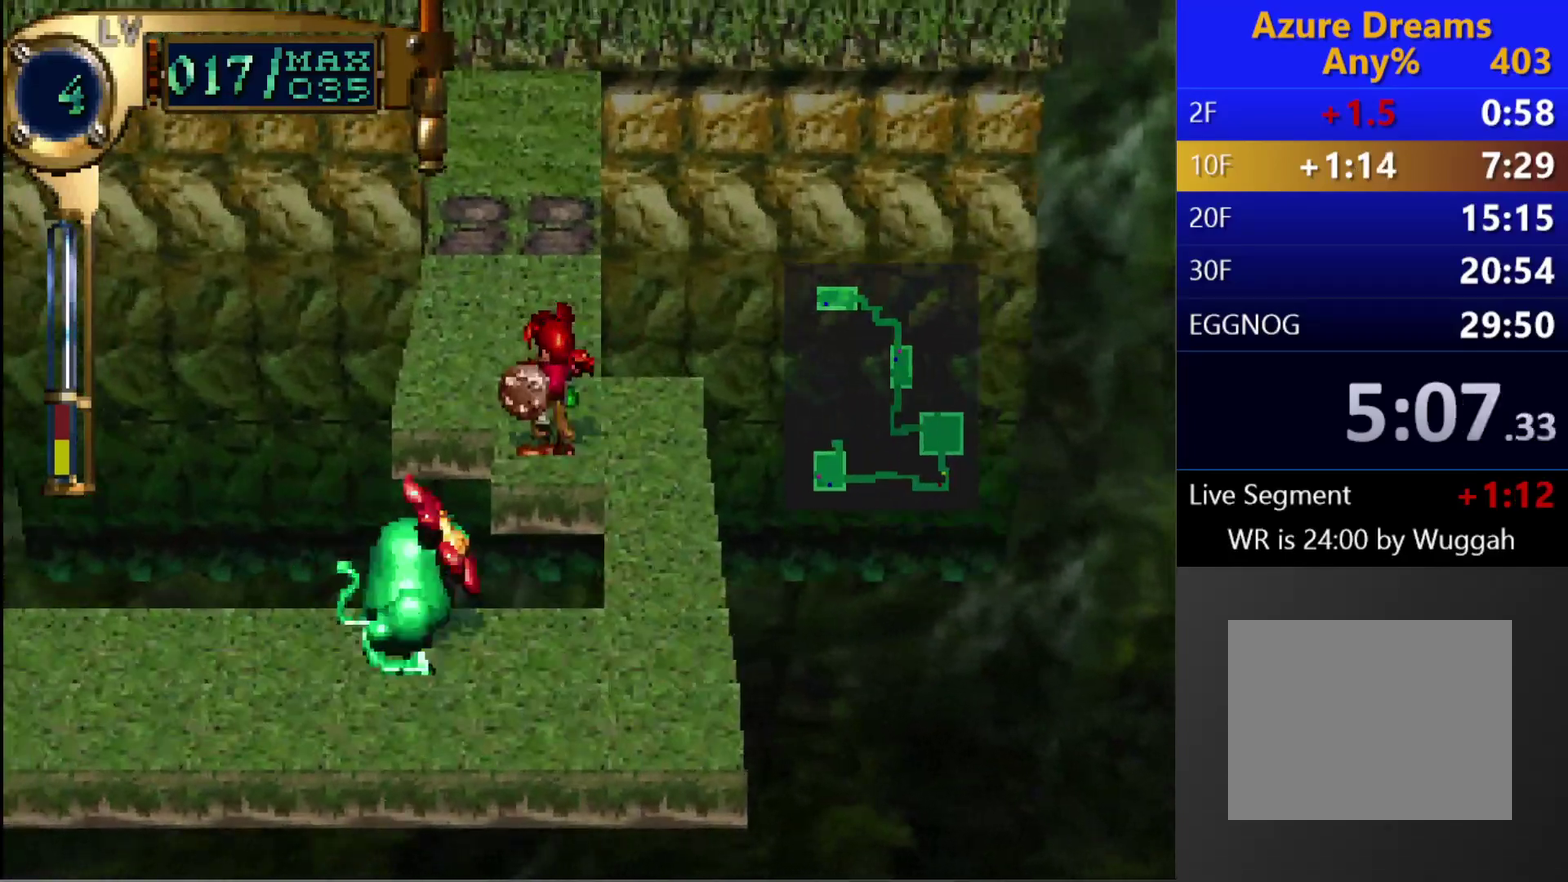
Gameplay with a controller (PlayStation layout); each line is a JSON object with the inputs held at the frame after it. "events" lists button and stick changes between this image and that frame as [ms after this image, input, new state], when the widget could be followed in between. This overlay highlights the sticks when they move; stick clicks (L3 R3) are not distinguishable. Not read: L3 R3.
{"buttons": ["CIRCLE", "DPAD_UP"], "left_stick": "center", "right_stick": "center", "events": [[50, "DPAD_UP", "down"], [283, "DPAD_UP", "up"], [467, "DPAD_UP", "down"]]}
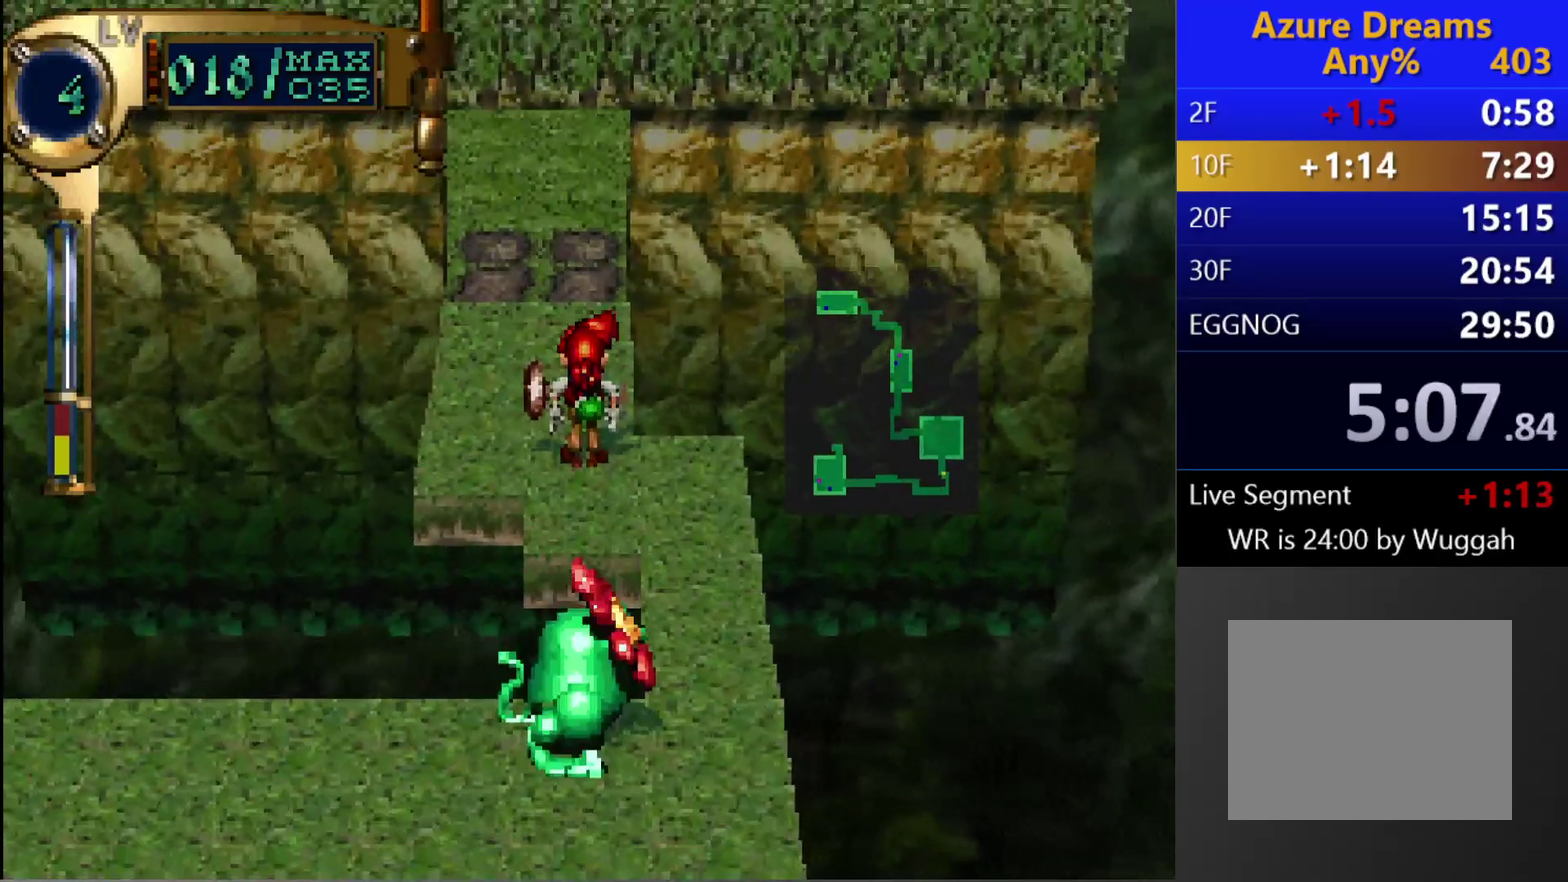
{"buttons": ["CIRCLE"], "left_stick": "center", "right_stick": "center", "events": [[250, "DPAD_UP", "up"]]}
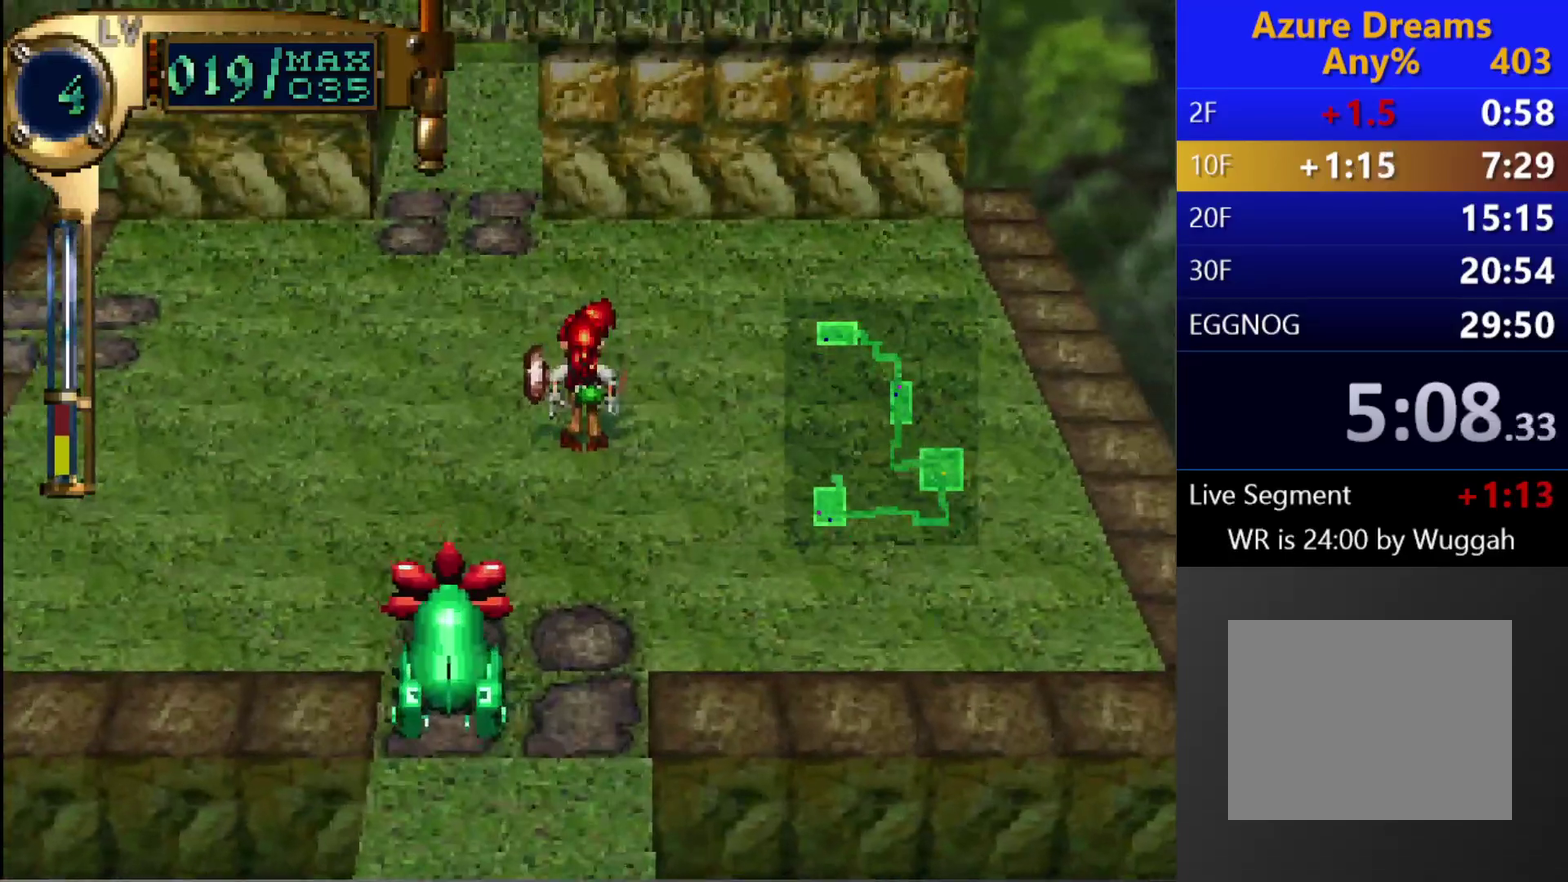
{"buttons": ["CIRCLE", "DPAD_UP"], "left_stick": "center", "right_stick": "center", "events": [[67, "CIRCLE", "up"], [100, "DPAD_UP", "down"], [117, "DPAD_LEFT", "down"], [267, "DPAD_LEFT", "up"], [267, "DPAD_UP", "up"], [317, "CIRCLE", "down"], [417, "DPAD_UP", "down"]]}
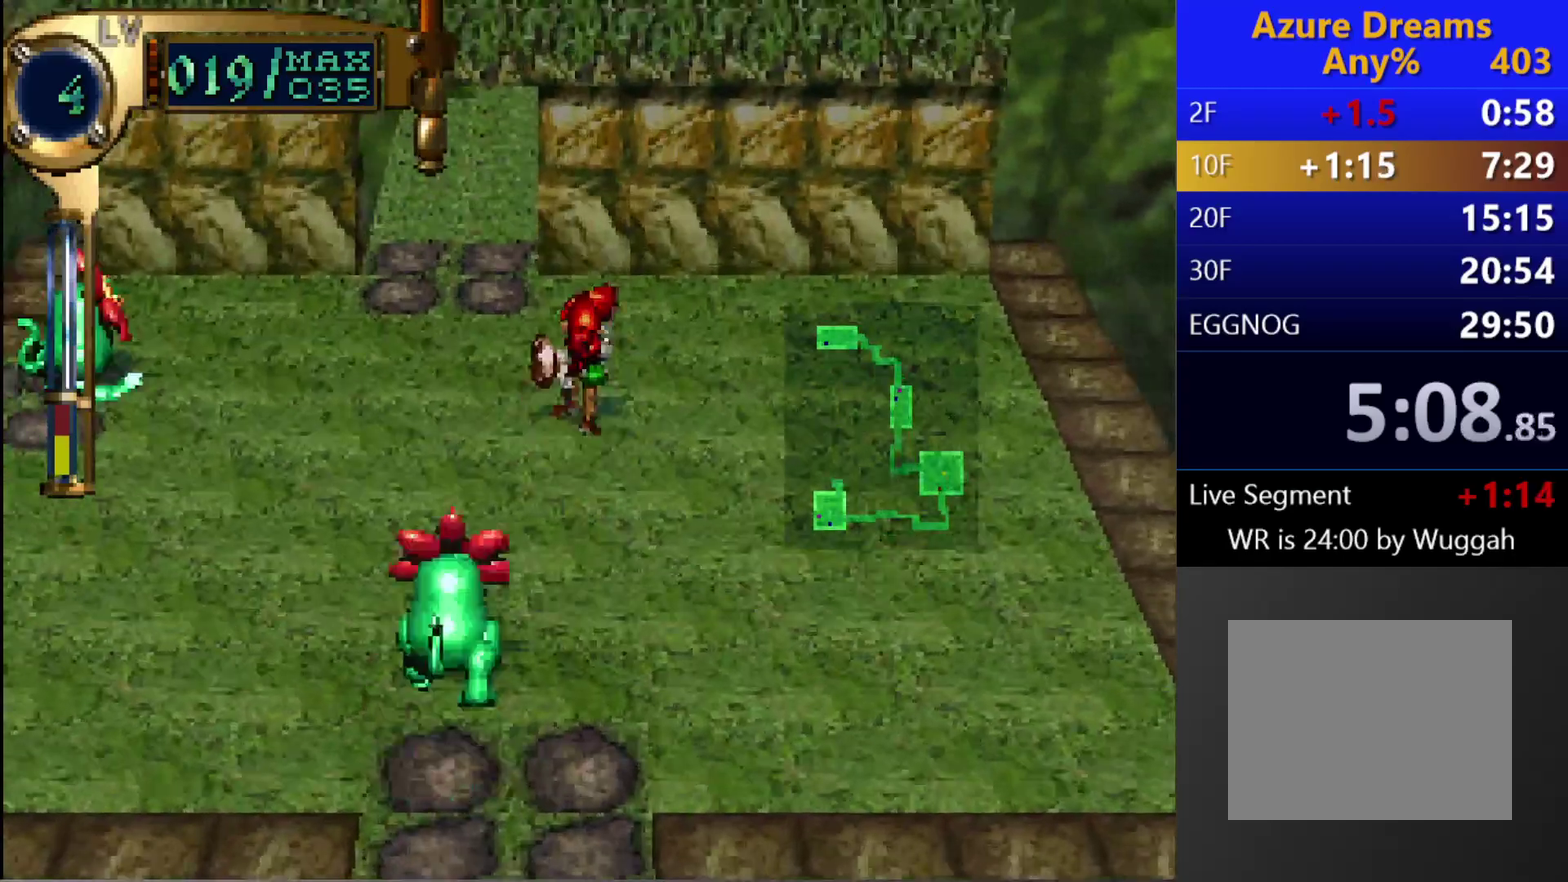
{"buttons": [], "left_stick": "center", "right_stick": "center", "events": [[50, "DPAD_UP", "up"], [83, "CIRCLE", "up"], [217, "DPAD_LEFT", "down"], [217, "DPAD_UP", "down"], [500, "DPAD_LEFT", "up"], [500, "DPAD_UP", "up"]]}
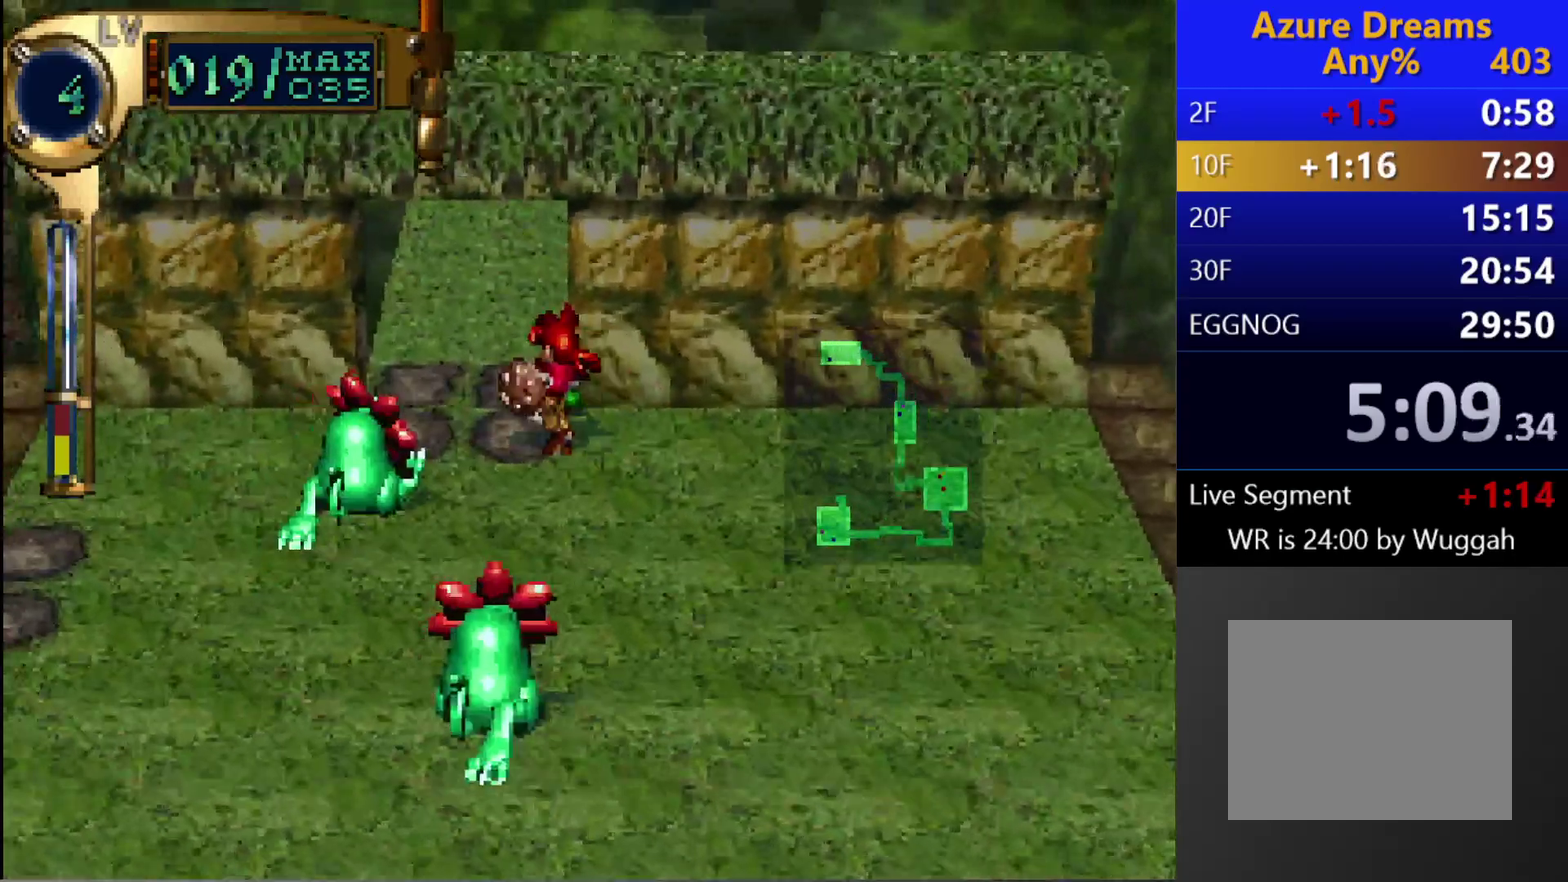
{"buttons": ["CIRCLE", "DPAD_UP"], "left_stick": "center", "right_stick": "center", "events": [[33, "CIRCLE", "down"], [133, "DPAD_UP", "down"]]}
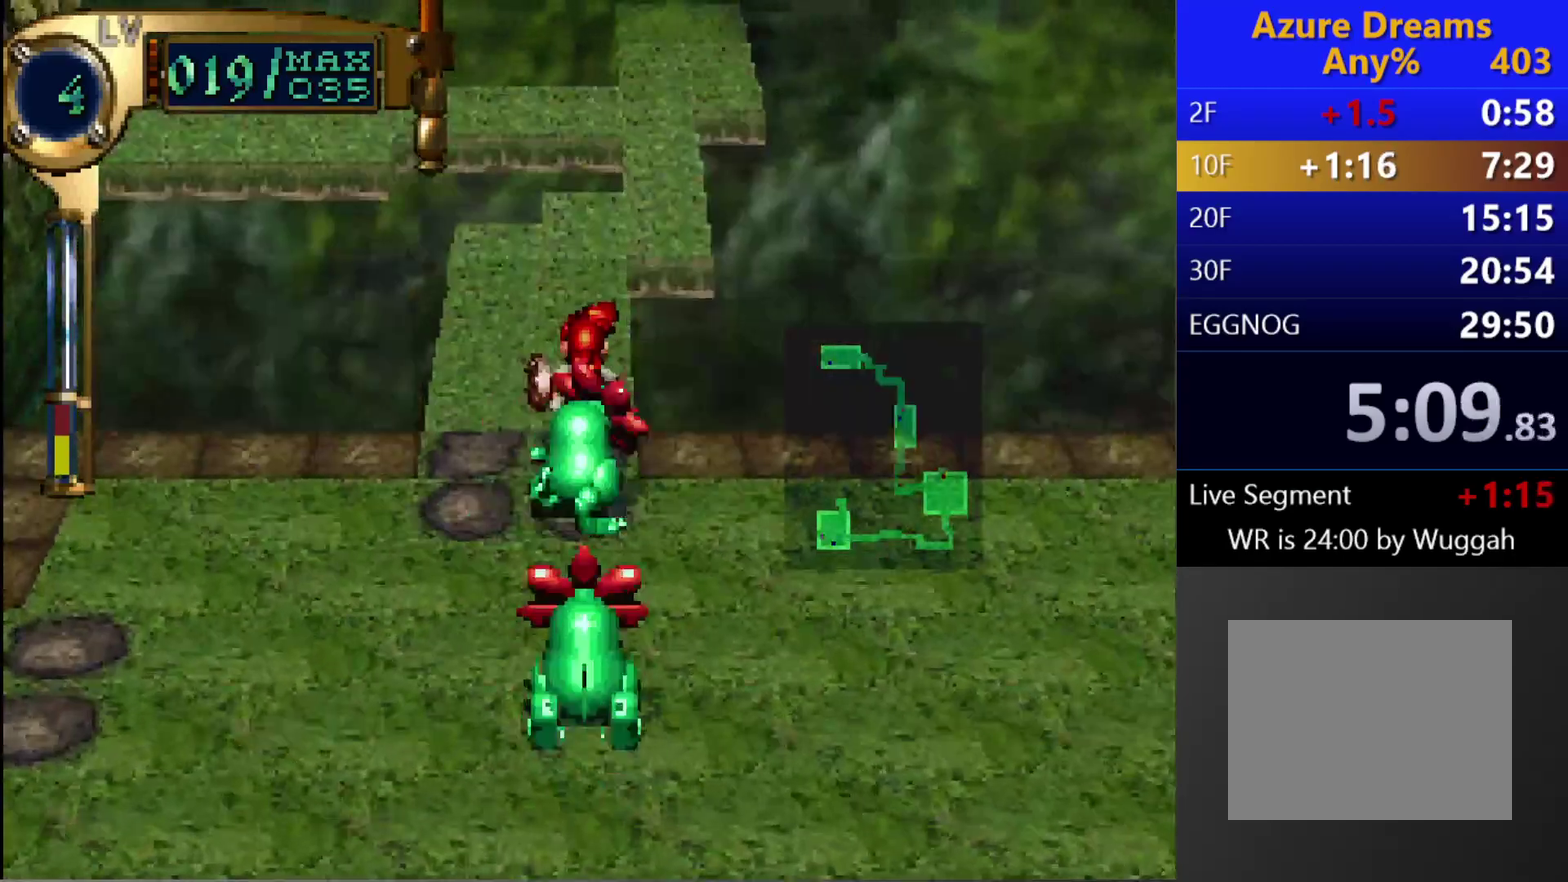
{"buttons": ["DPAD_UP"], "left_stick": "center", "right_stick": "center", "events": [[200, "CIRCLE", "up"]]}
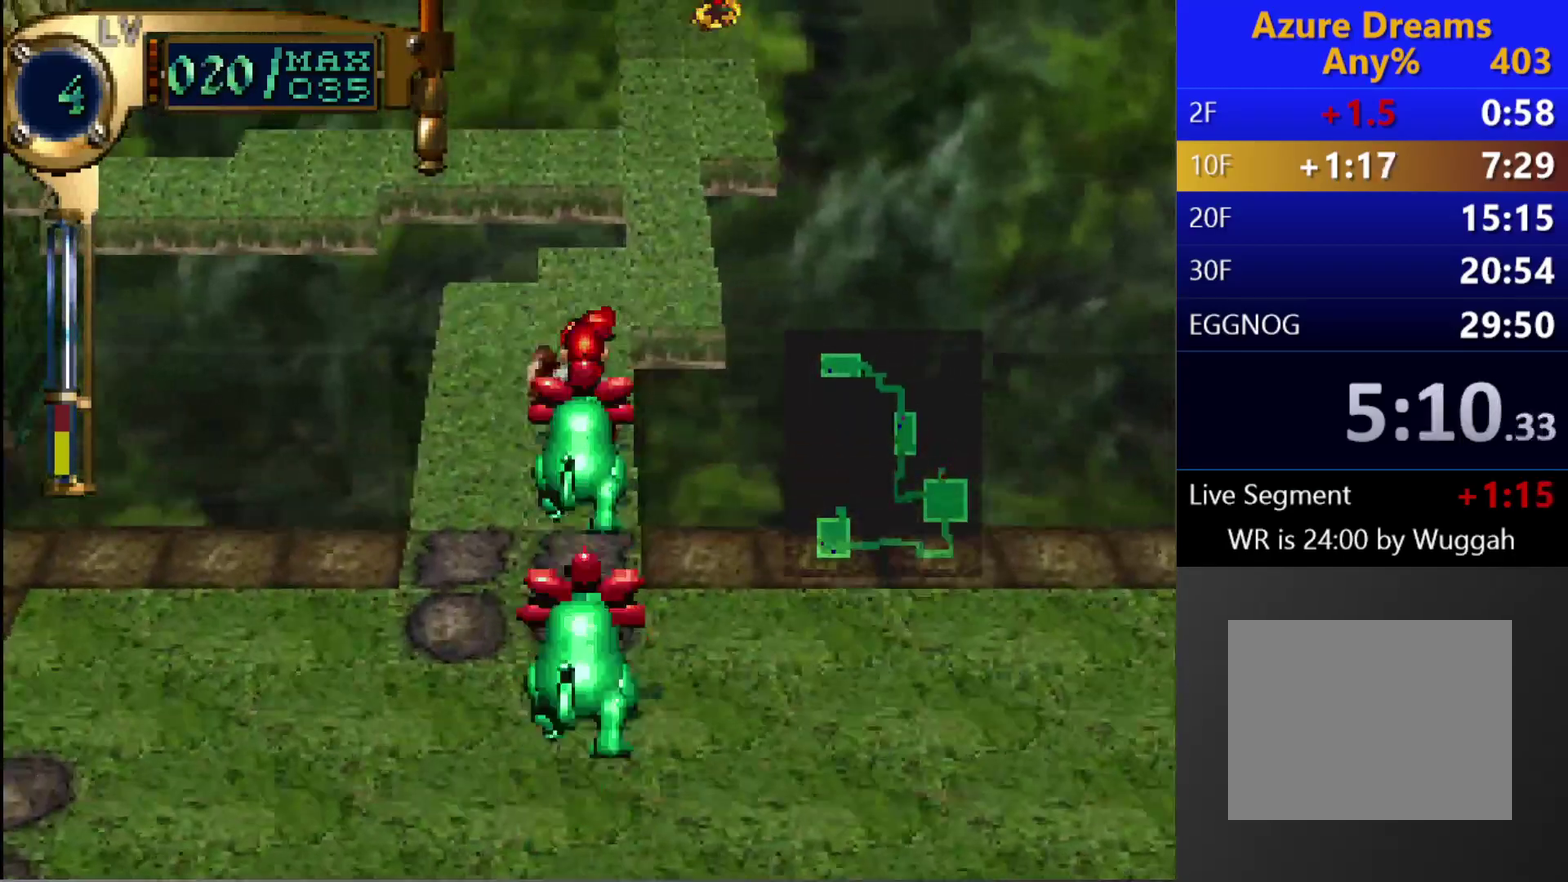
{"buttons": ["DPAD_UP"], "left_stick": "center", "right_stick": "center", "events": []}
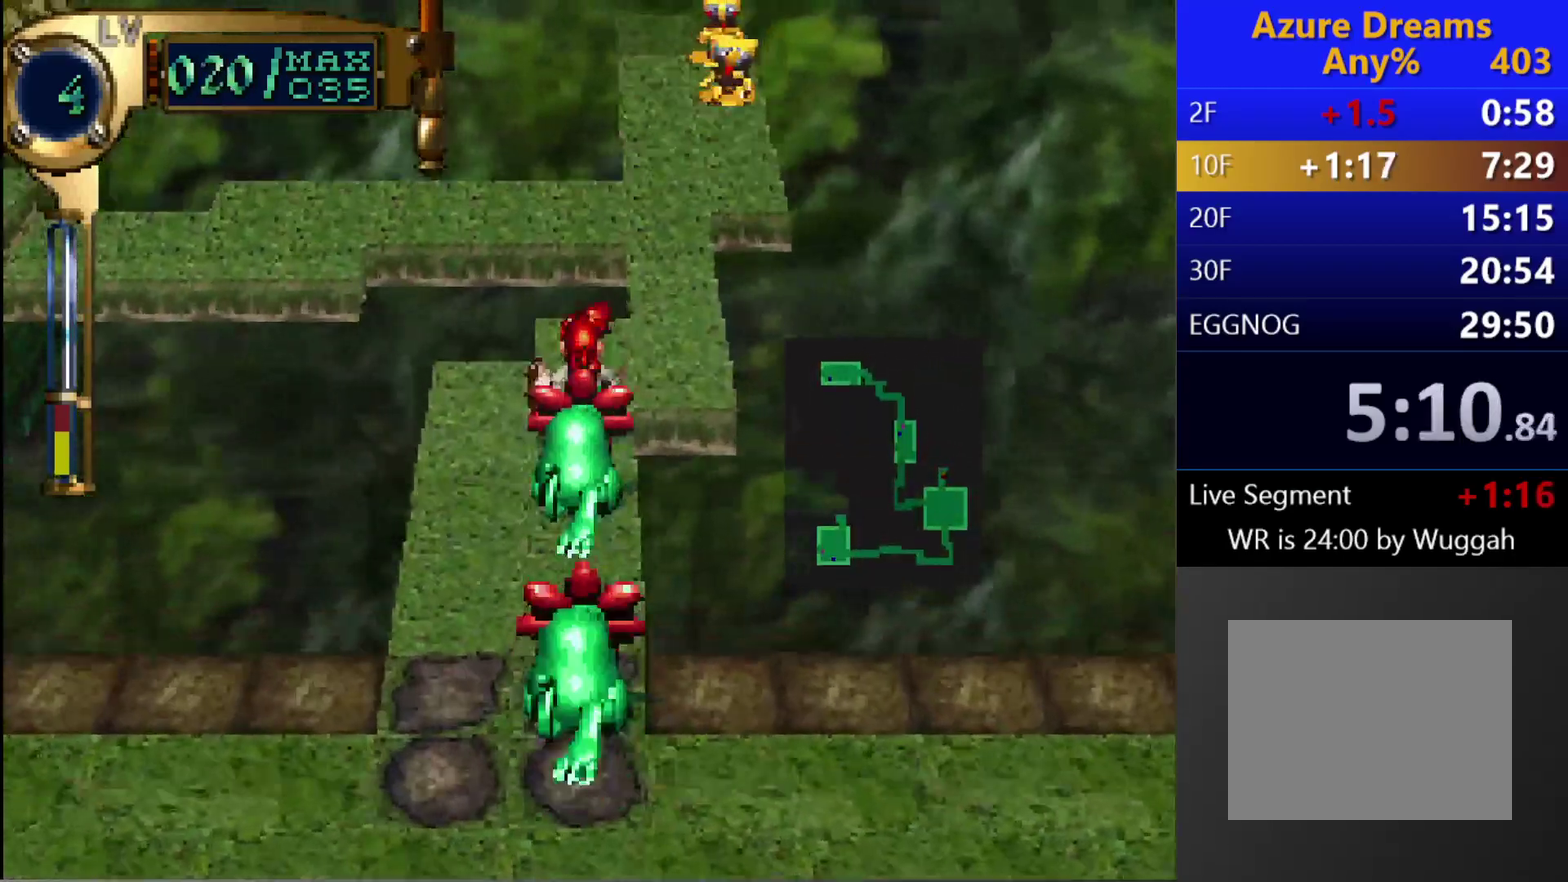
{"buttons": ["DPAD_UP"], "left_stick": "center", "right_stick": "center", "events": []}
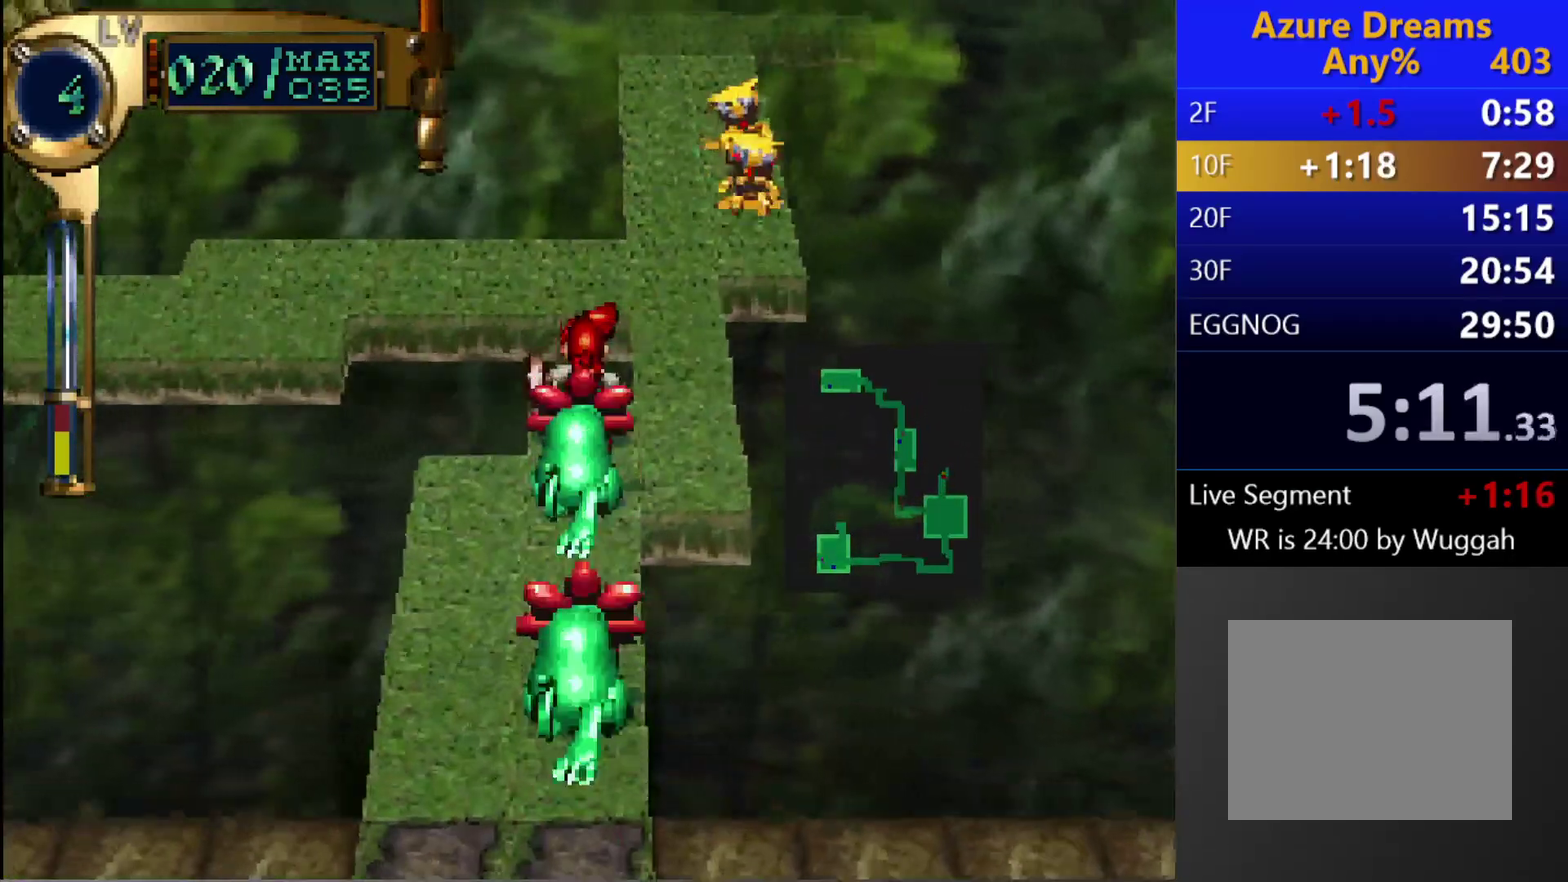
{"buttons": ["DPAD_UP"], "left_stick": "center", "right_stick": "center", "events": [[83, "DPAD_RIGHT", "down"], [317, "DPAD_RIGHT", "up"]]}
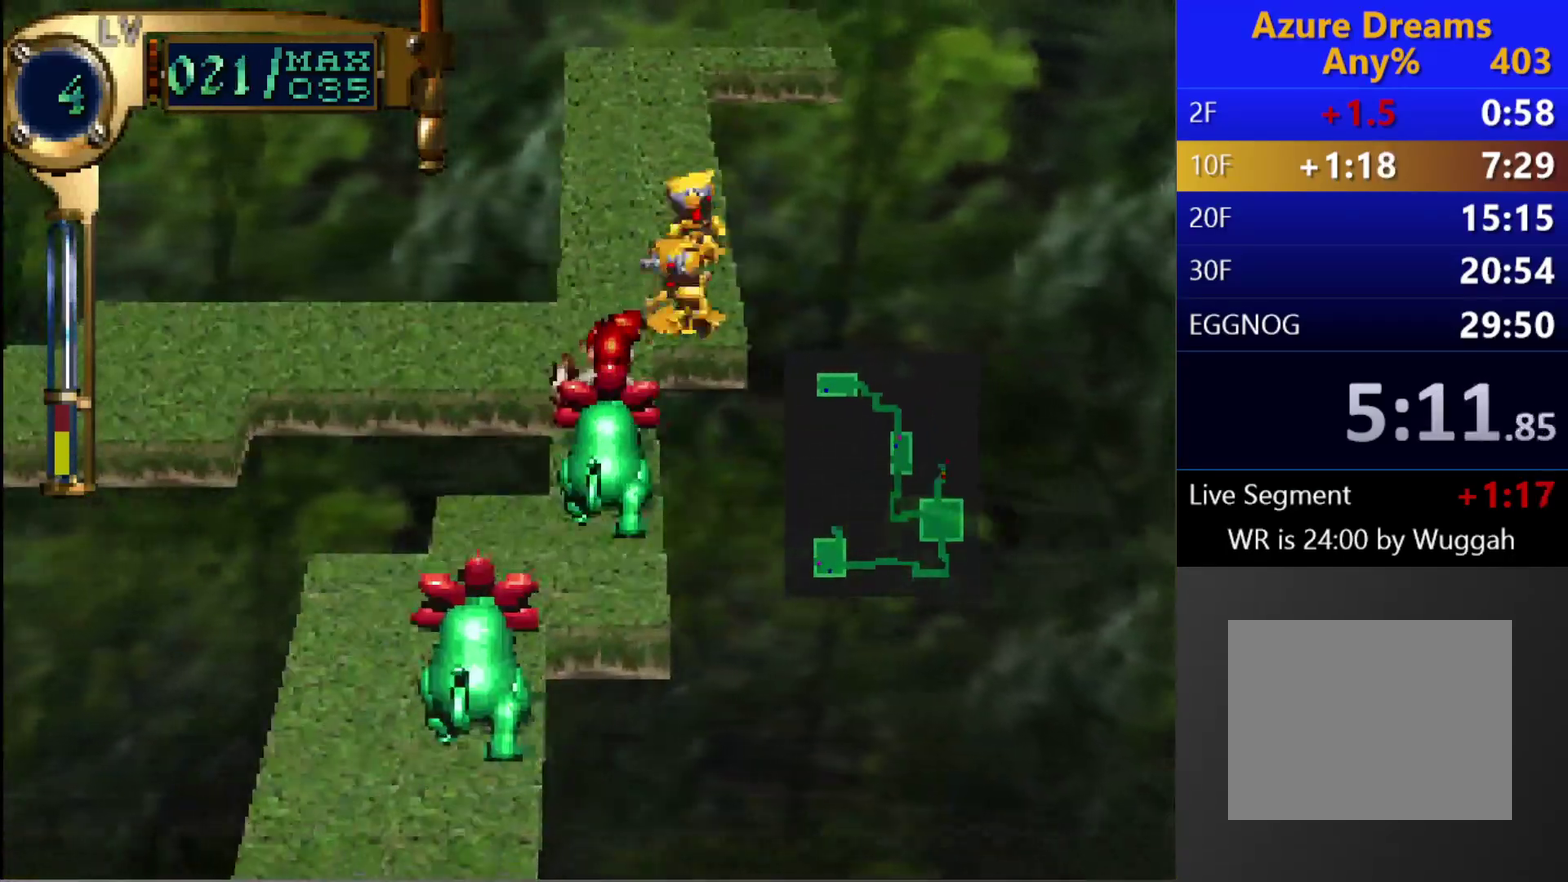
{"buttons": ["DPAD_UP", "DPAD_LEFT"], "left_stick": "center", "right_stick": "center", "events": [[33, "DPAD_UP", "up"], [133, "DPAD_LEFT", "down"], [150, "DPAD_UP", "down"]]}
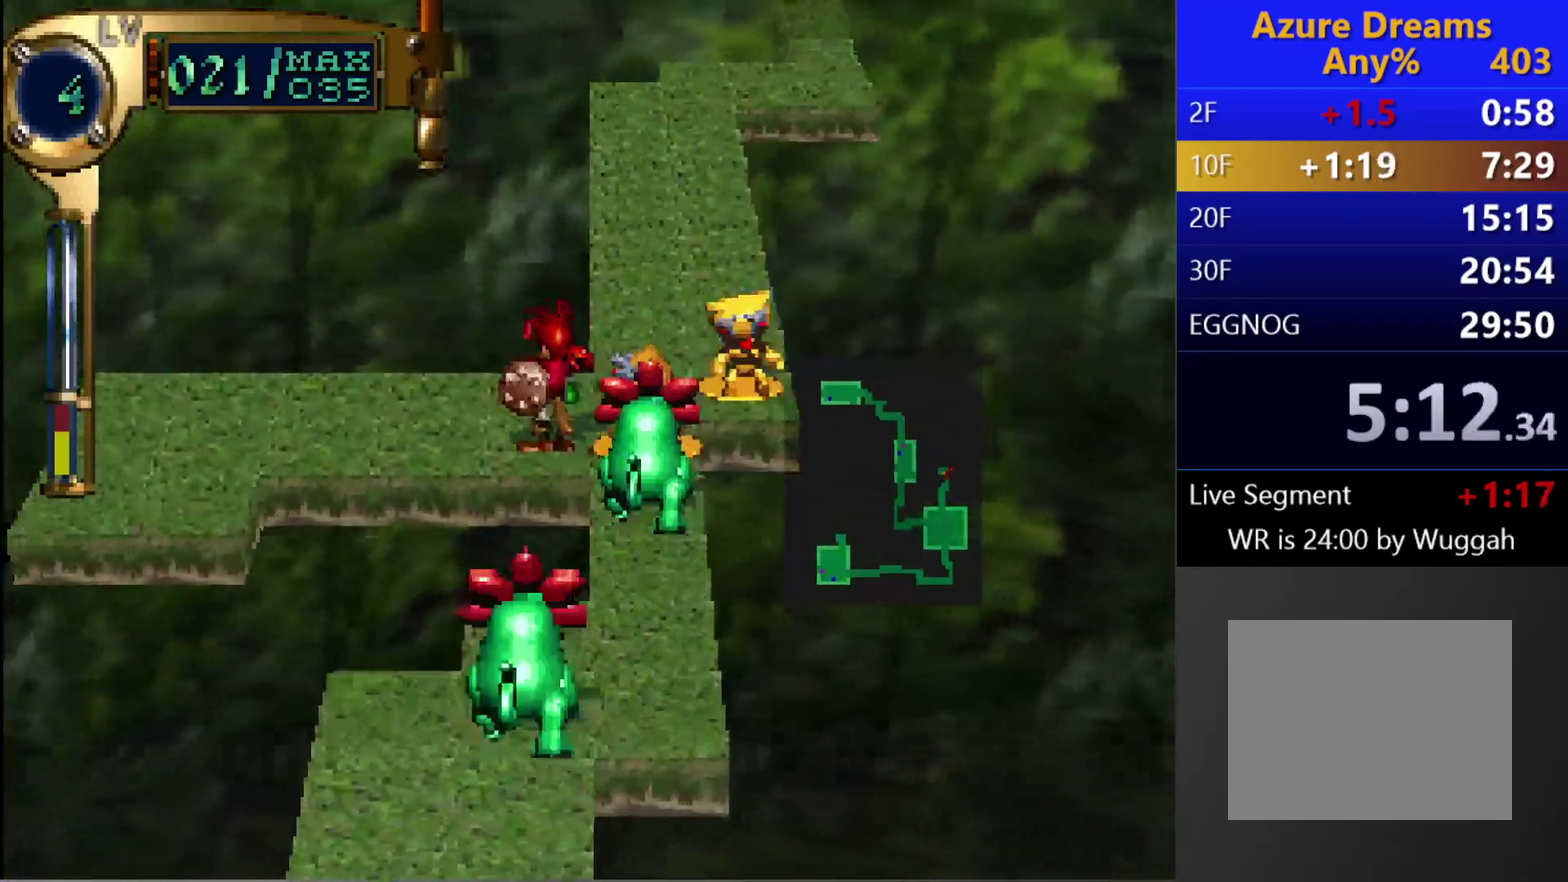
{"buttons": [], "left_stick": "center", "right_stick": "center", "events": [[433, "DPAD_UP", "up"], [450, "DPAD_LEFT", "up"]]}
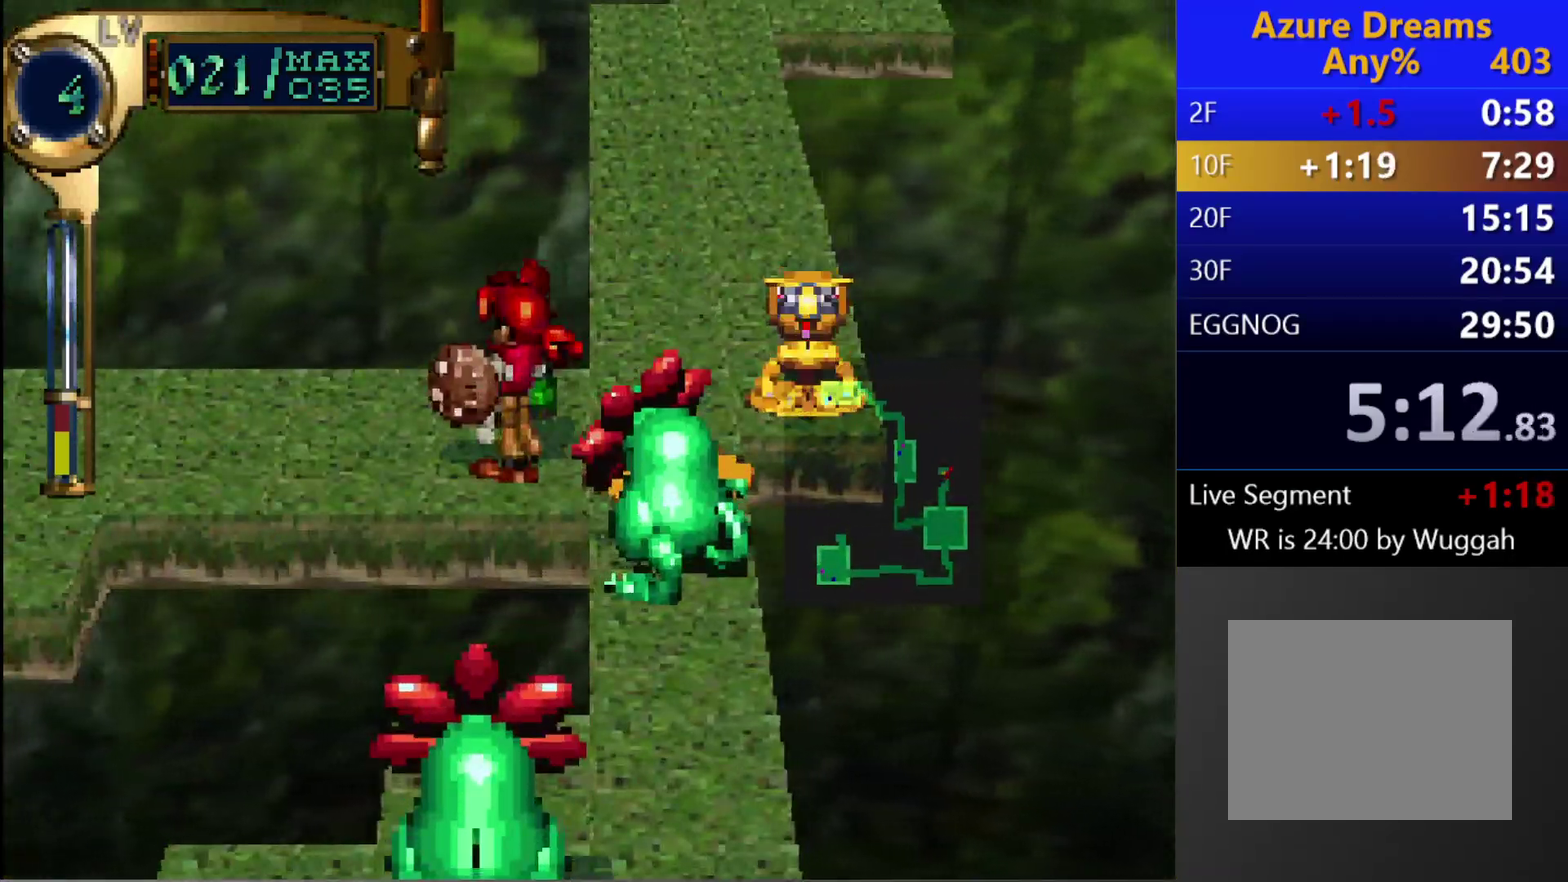
{"buttons": [], "left_stick": "center", "right_stick": "center", "events": []}
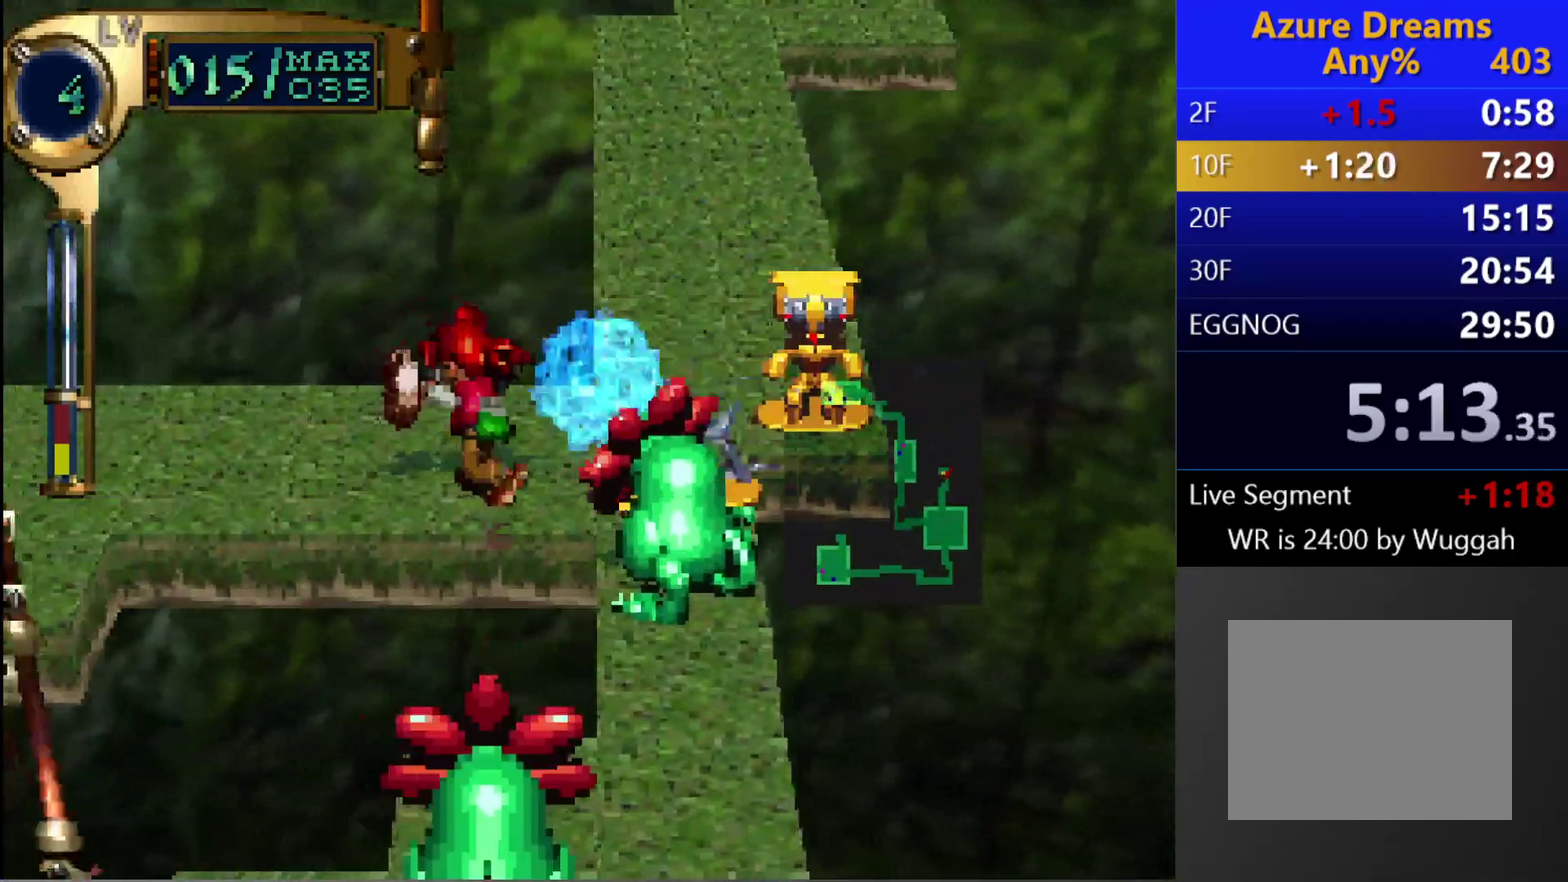
{"buttons": [], "left_stick": "center", "right_stick": "center", "events": []}
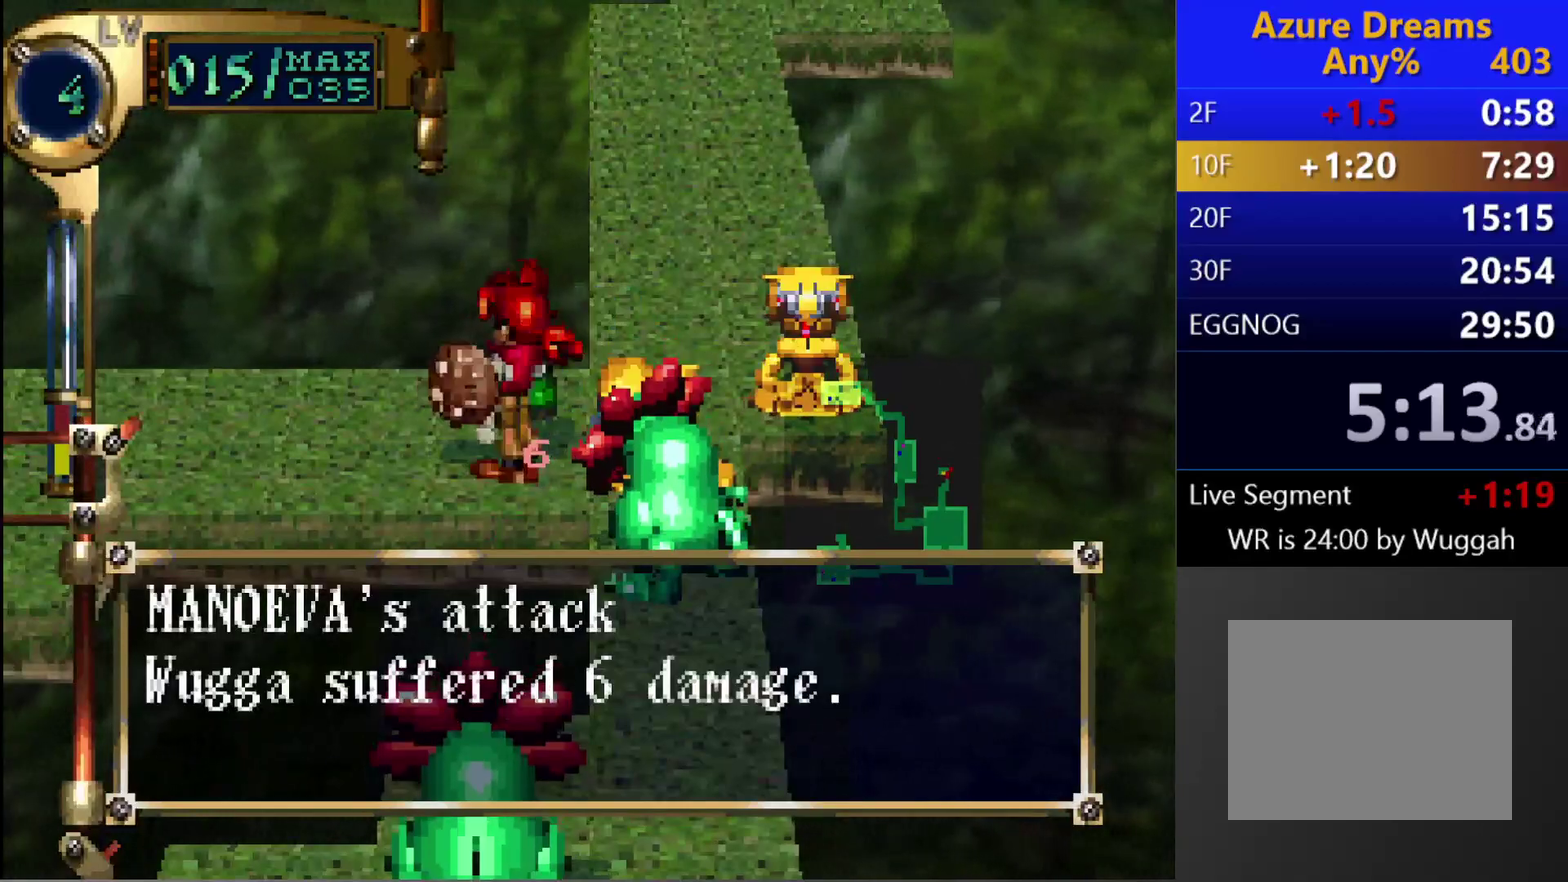
{"buttons": ["DPAD_LEFT"], "left_stick": "center", "right_stick": "center", "events": [[150, "DPAD_LEFT", "down"]]}
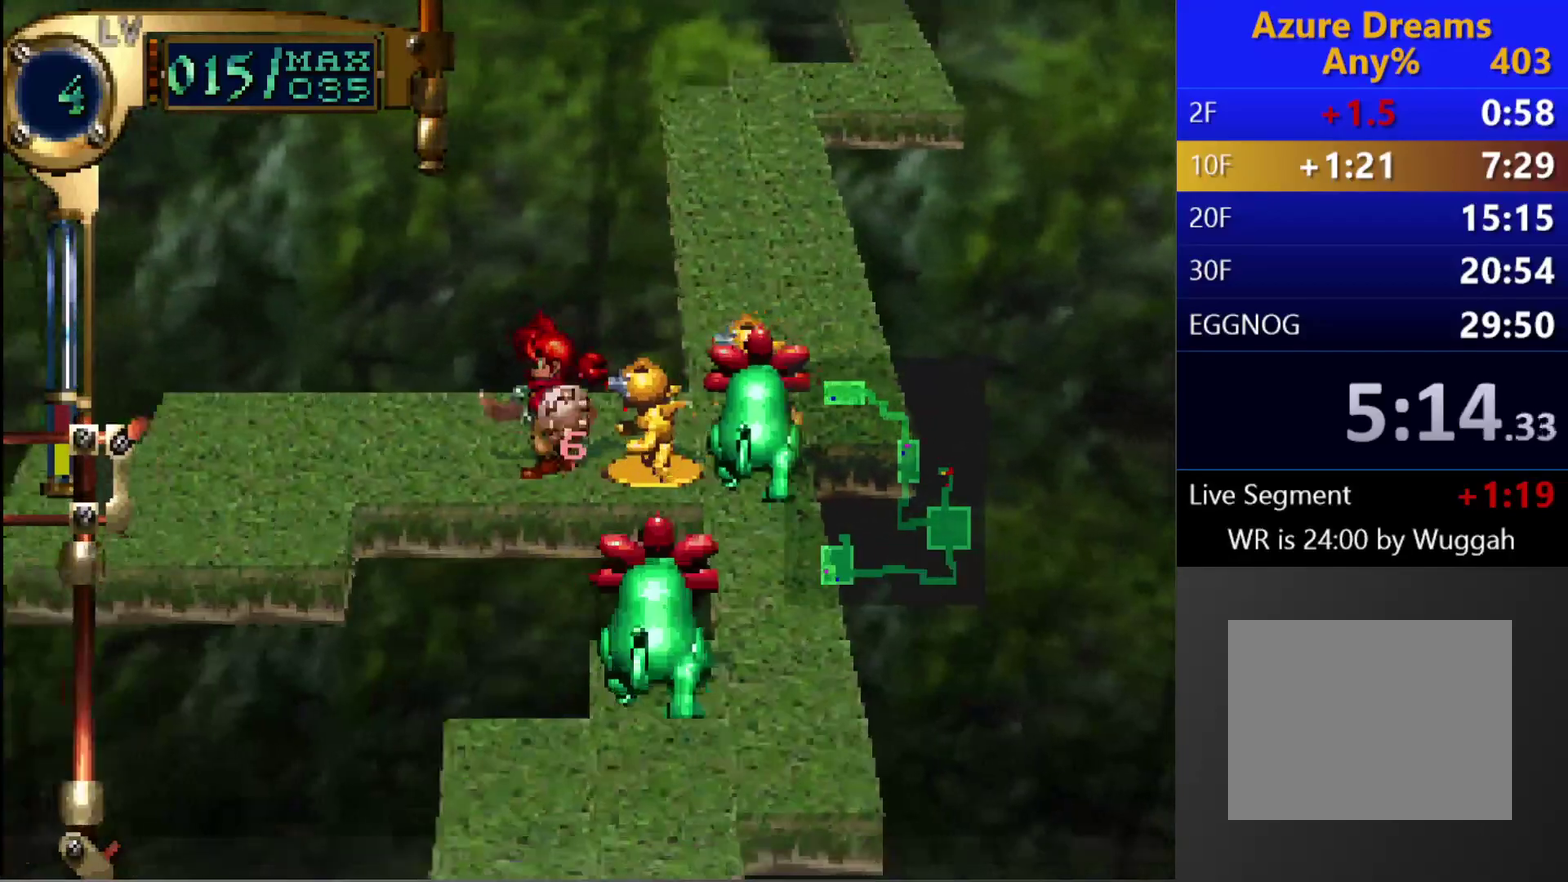
{"buttons": ["DPAD_LEFT"], "left_stick": "center", "right_stick": "center", "events": []}
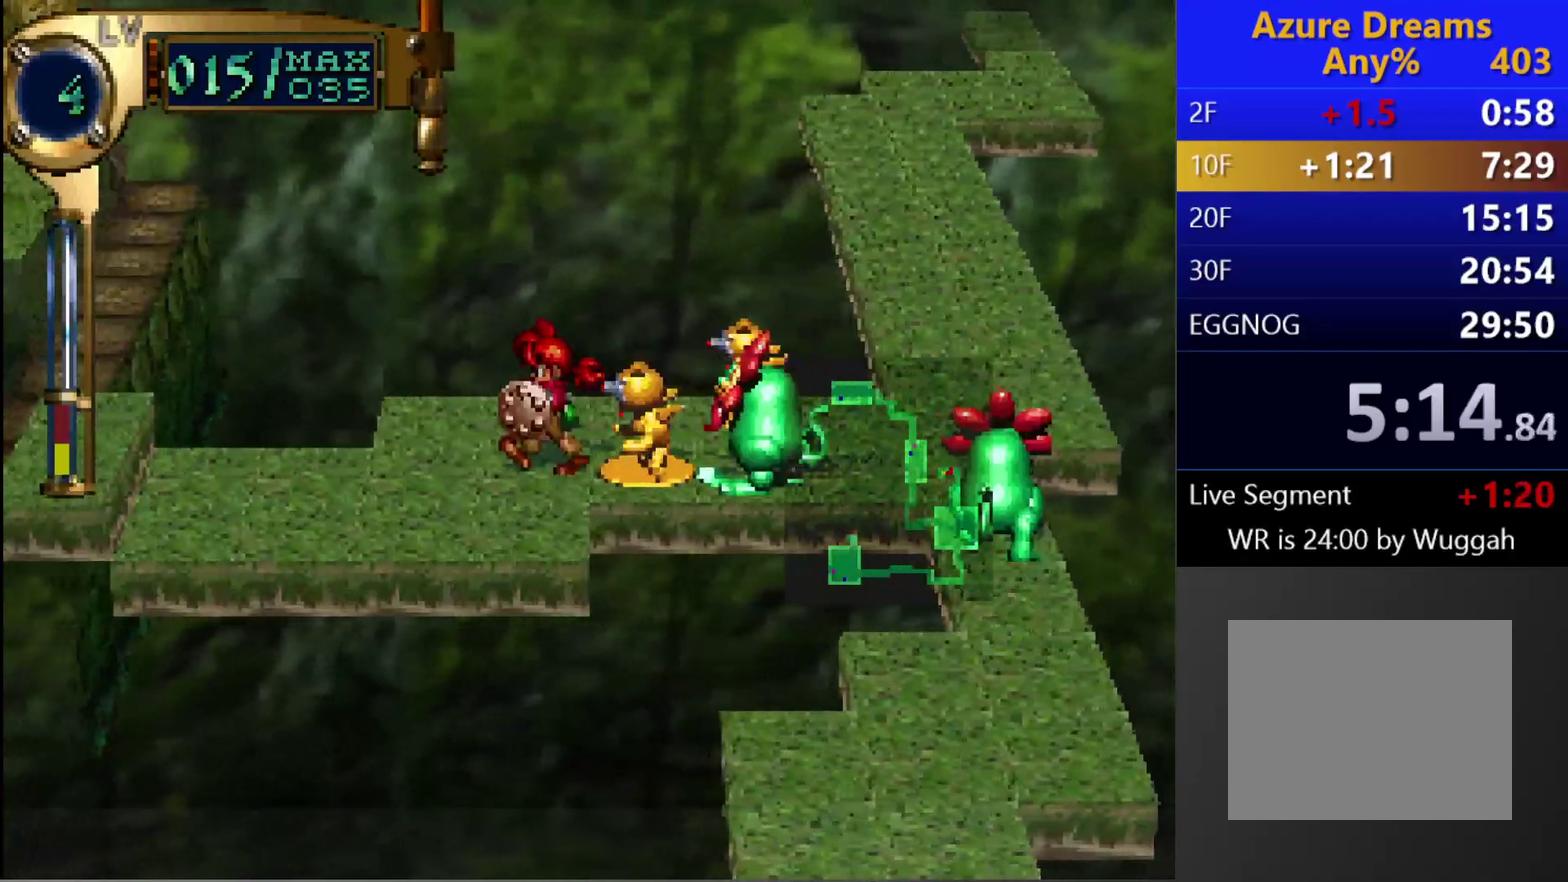
{"buttons": ["DPAD_LEFT"], "left_stick": "center", "right_stick": "center", "events": []}
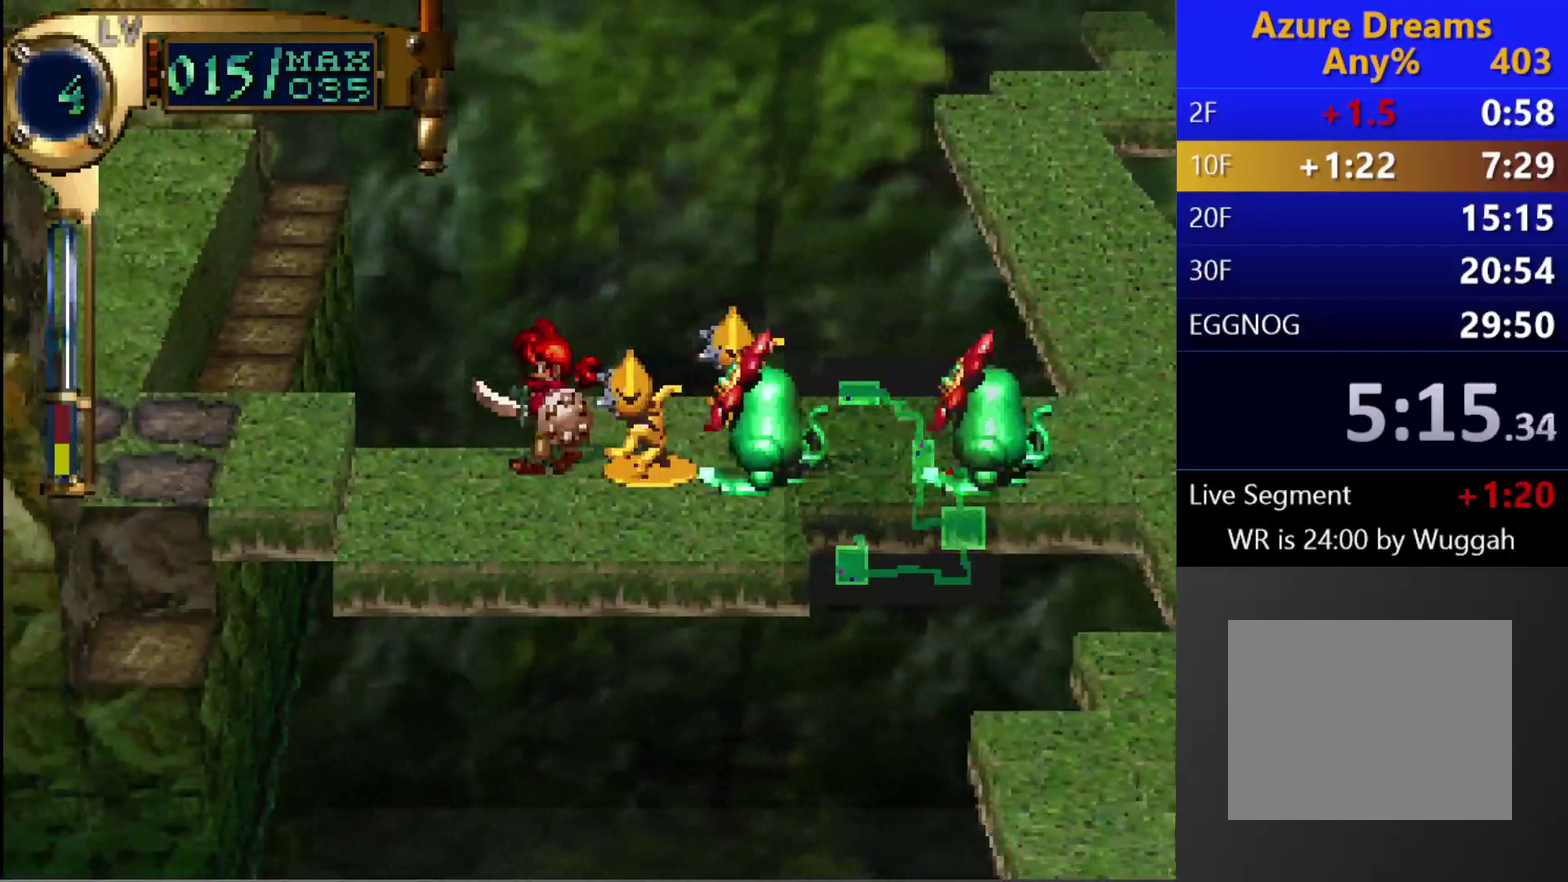
{"buttons": ["DPAD_LEFT"], "left_stick": "center", "right_stick": "center", "events": []}
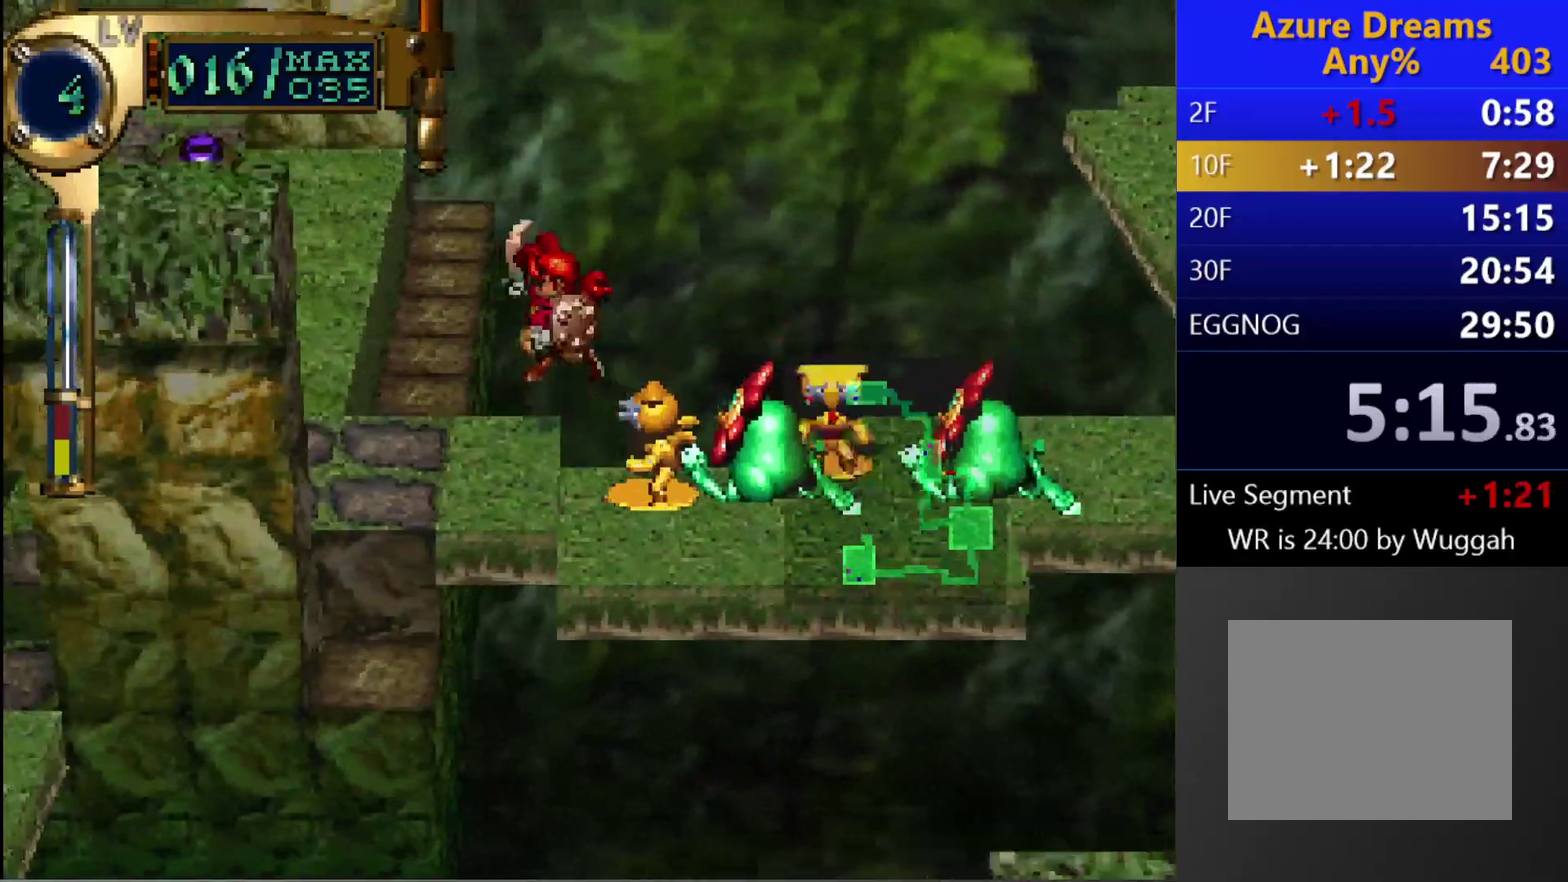
{"buttons": [], "left_stick": "center", "right_stick": "center", "events": [[317, "DPAD_LEFT", "up"]]}
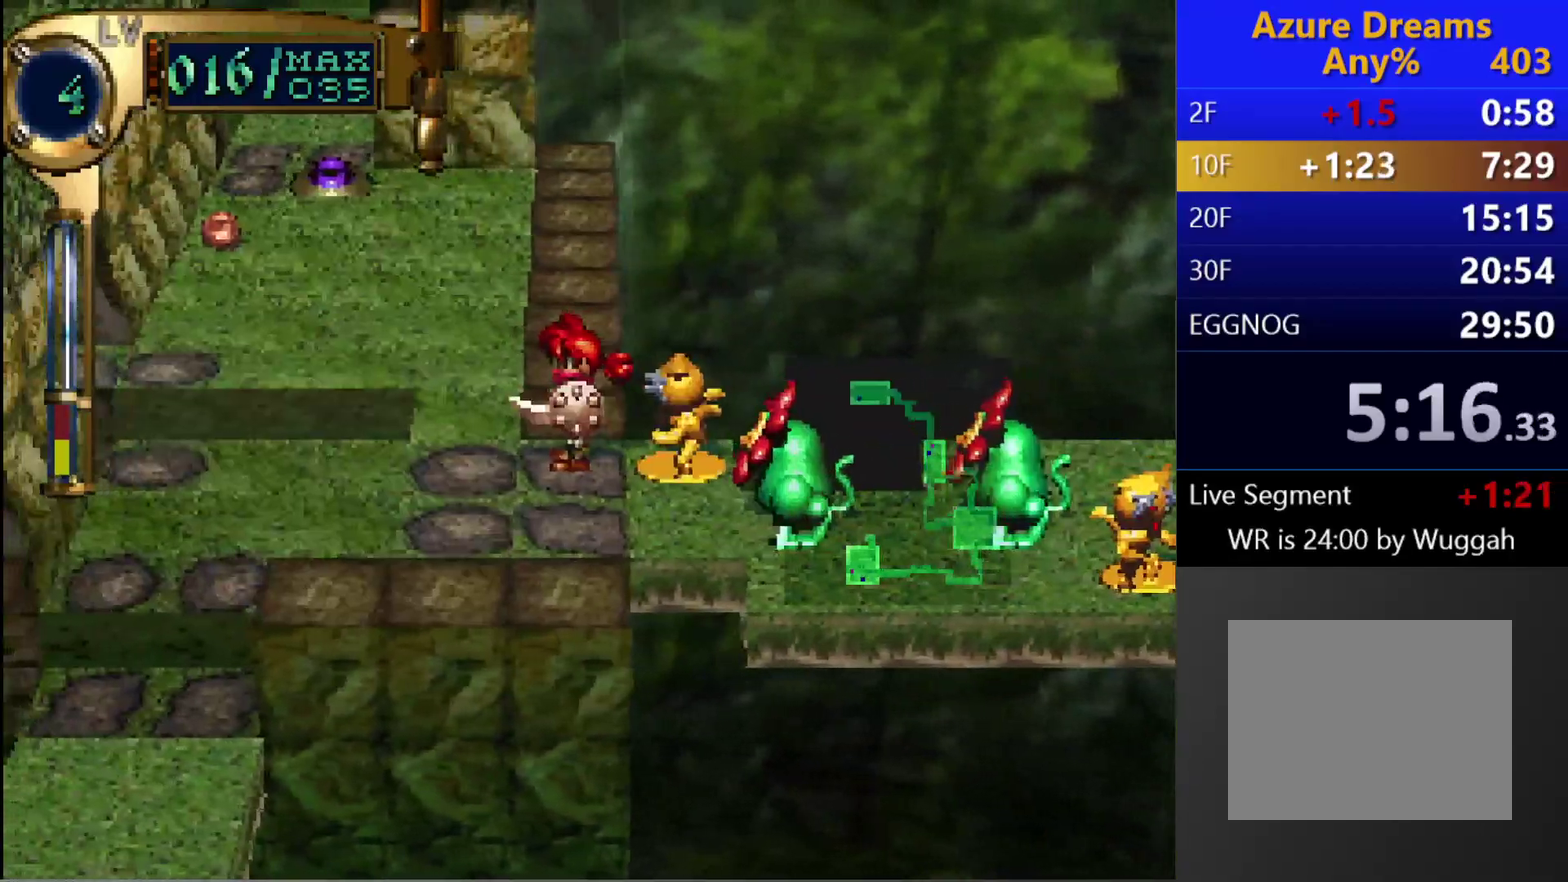
{"buttons": [], "left_stick": "center", "right_stick": "center", "events": [[350, "DPAD_LEFT", "down"], [483, "DPAD_LEFT", "up"]]}
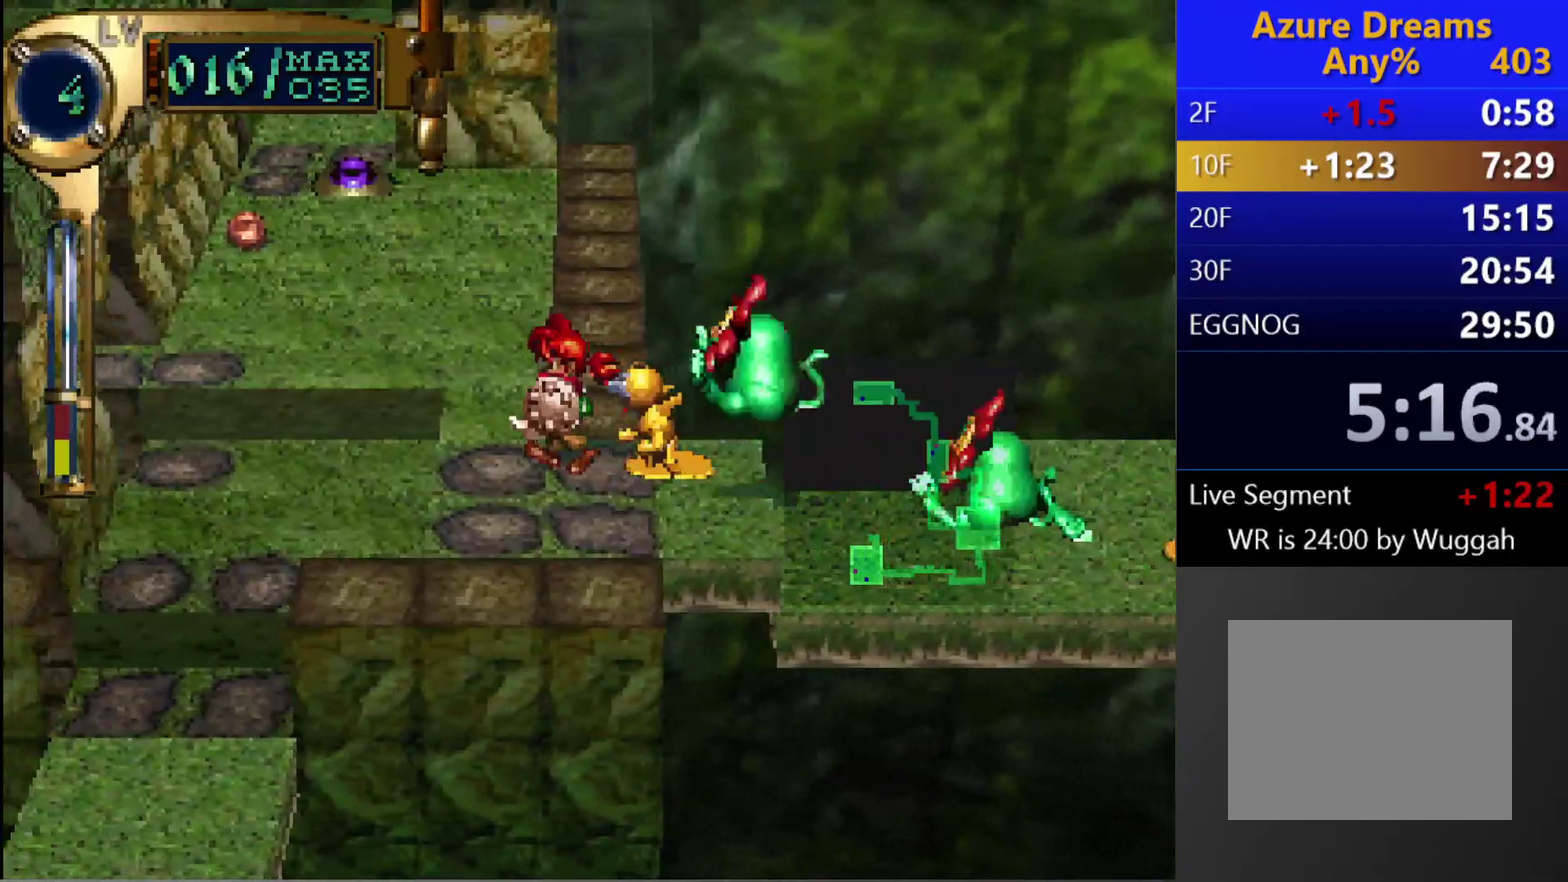
{"buttons": ["DPAD_UP"], "left_stick": "center", "right_stick": "center", "events": [[83, "DPAD_LEFT", "down"], [83, "DPAD_UP", "down"], [400, "DPAD_LEFT", "up"], [400, "DPAD_UP", "up"], [483, "DPAD_UP", "down"]]}
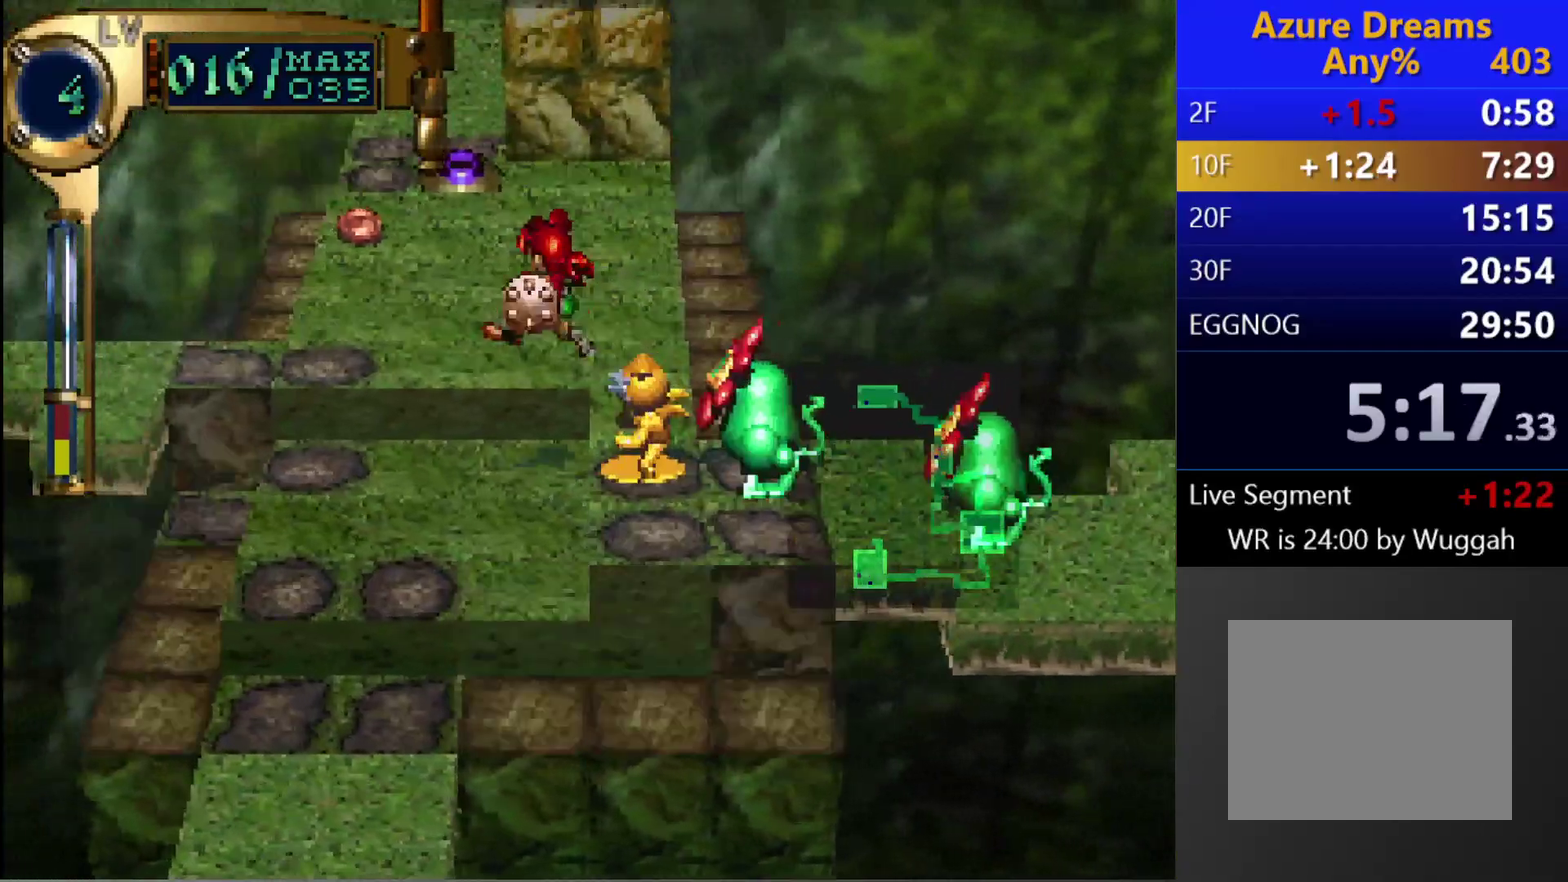
{"buttons": ["DPAD_UP", "DPAD_LEFT"], "left_stick": "center", "right_stick": "center", "events": [[283, "DPAD_UP", "up"], [350, "DPAD_LEFT", "down"], [350, "DPAD_UP", "down"]]}
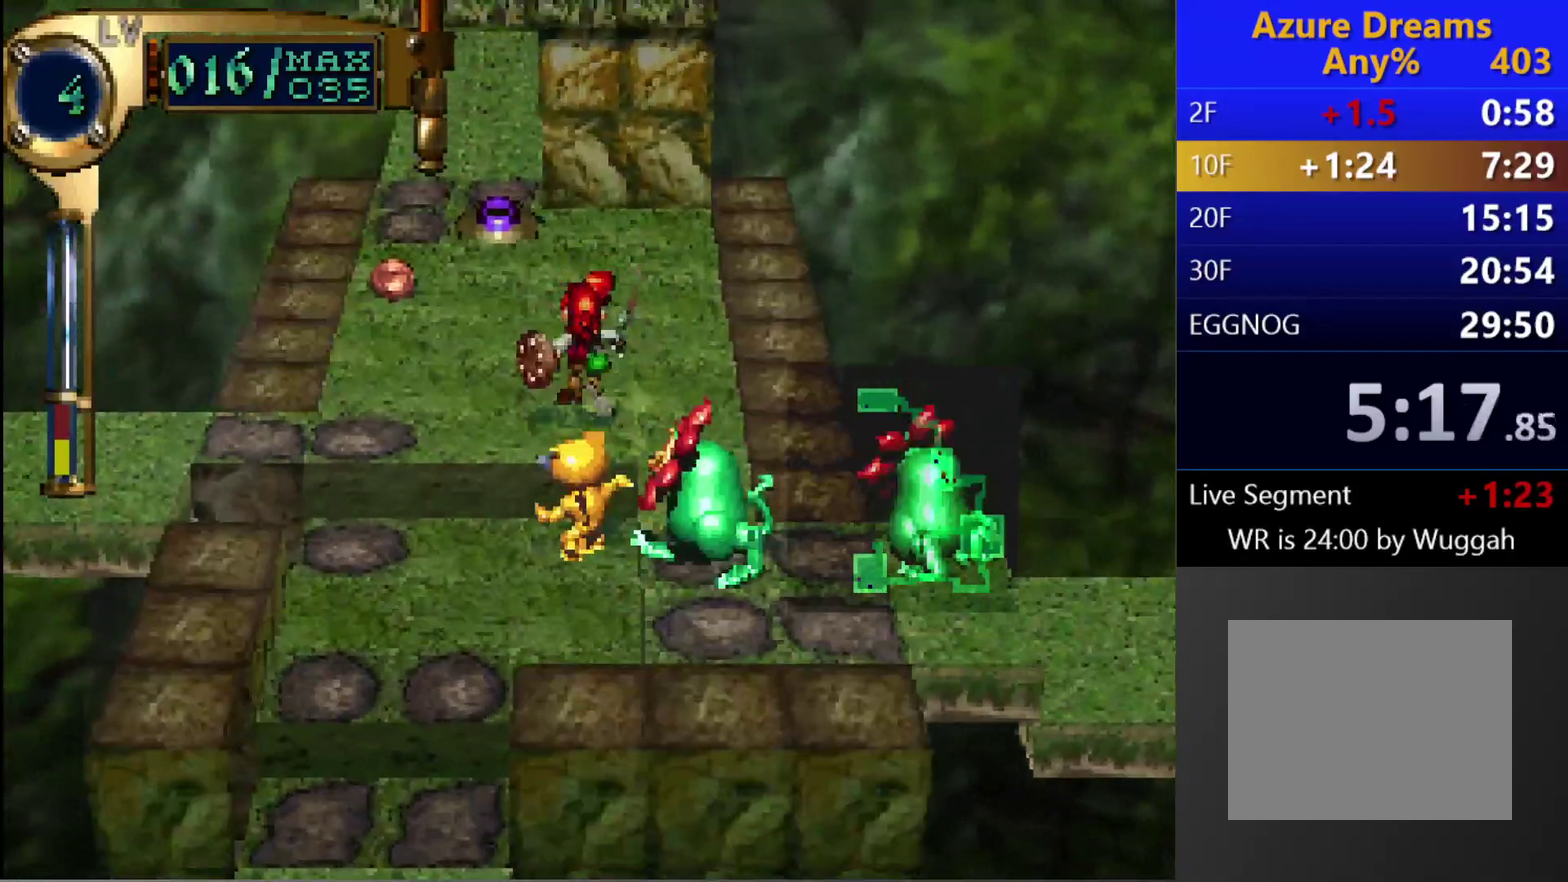
{"buttons": ["DPAD_UP"], "left_stick": "center", "right_stick": "center", "events": [[150, "DPAD_LEFT", "up"], [150, "DPAD_UP", "up"], [233, "DPAD_UP", "down"]]}
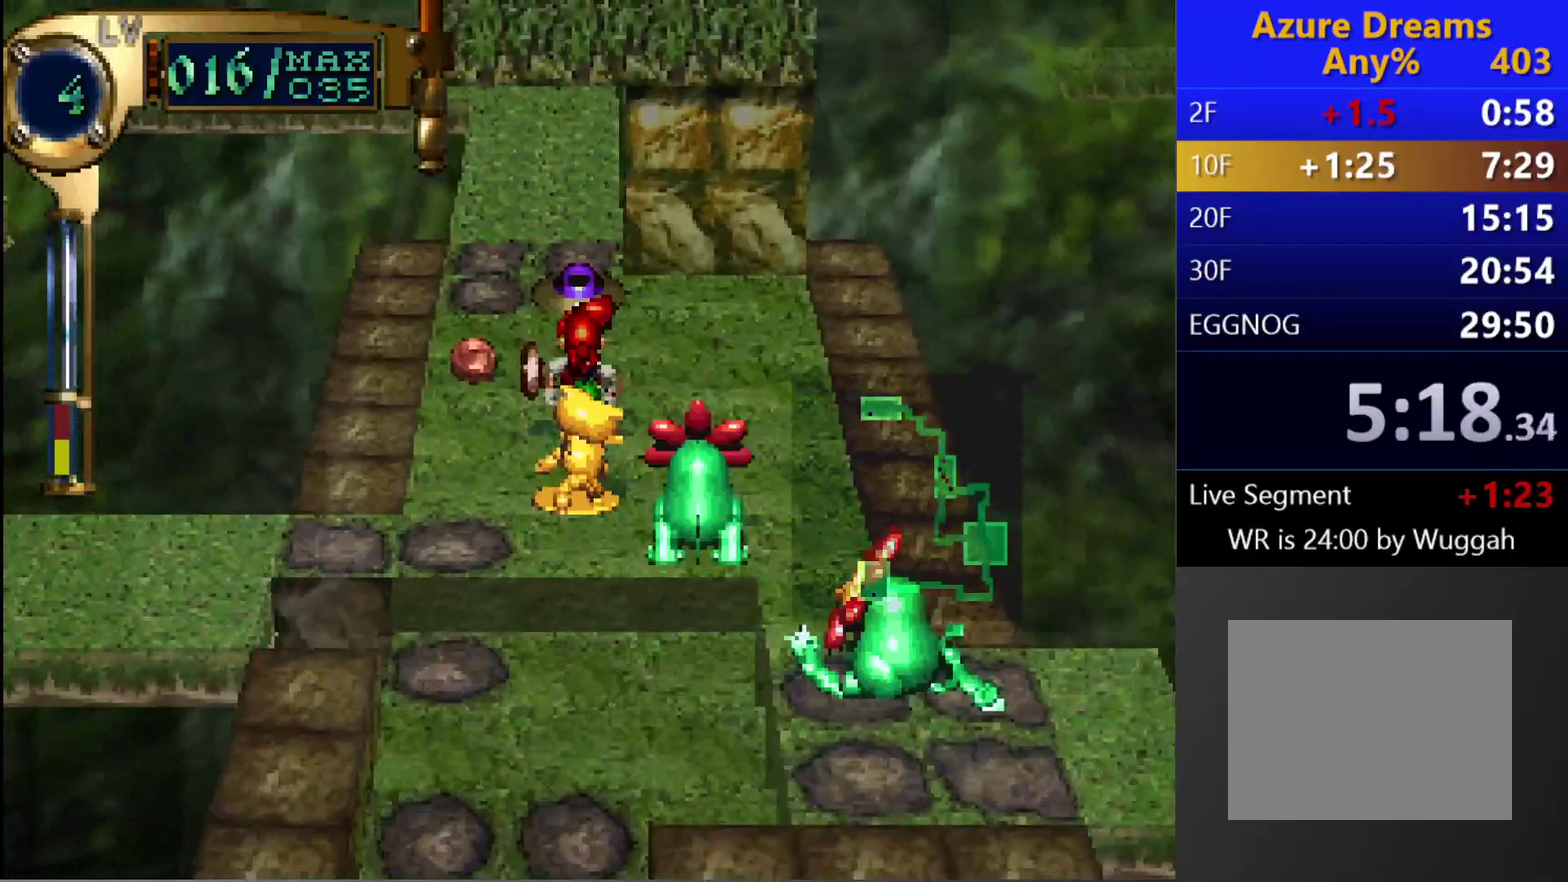
{"buttons": ["DPAD_UP"], "left_stick": "center", "right_stick": "center", "events": []}
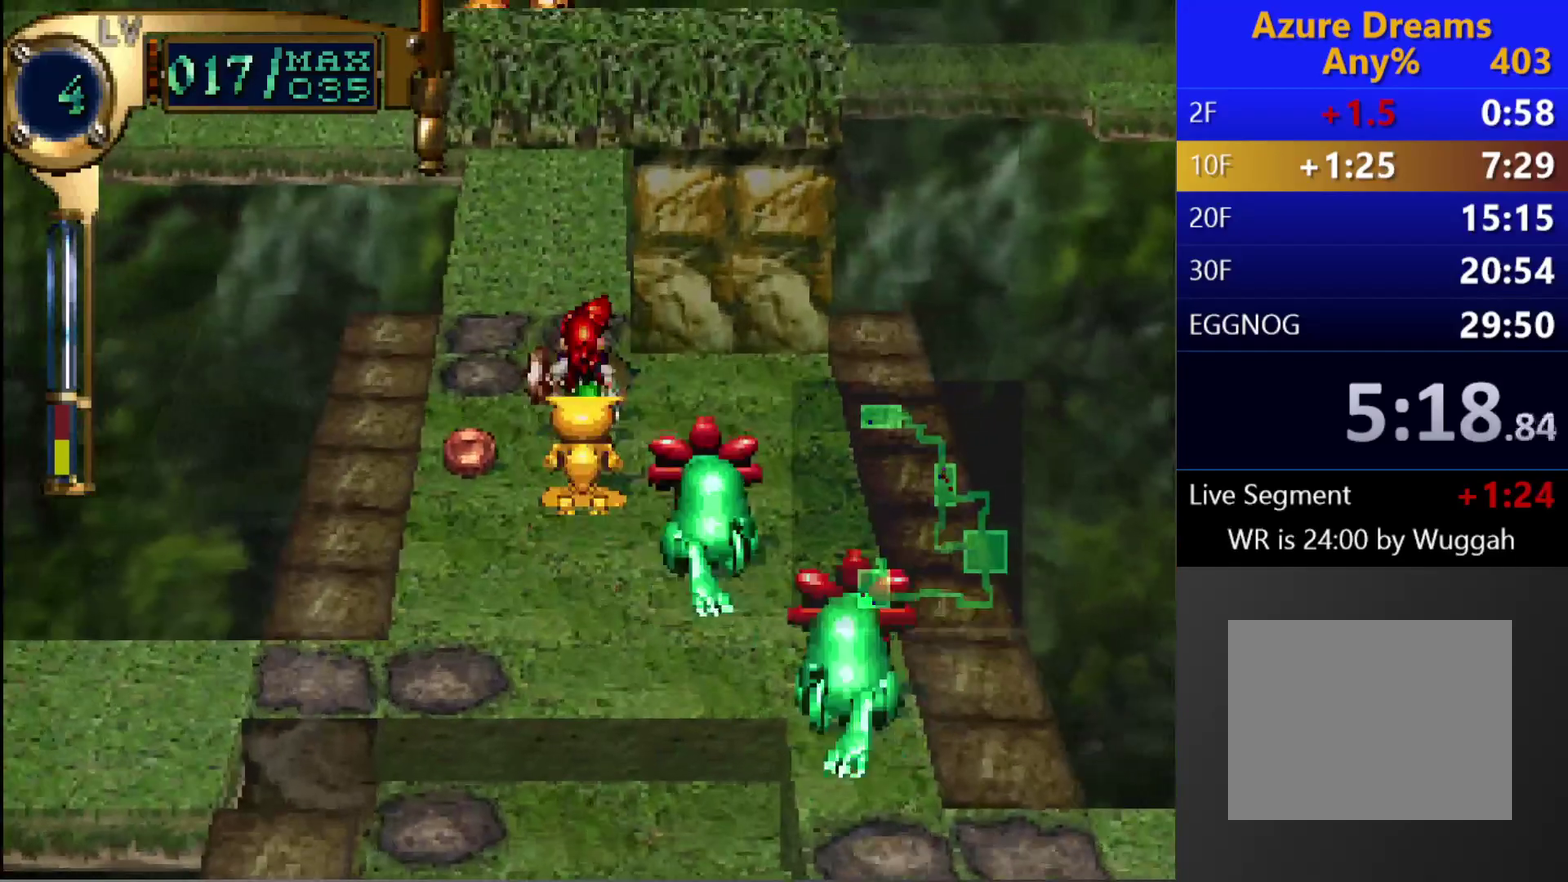
{"buttons": ["DPAD_UP"], "left_stick": "center", "right_stick": "center", "events": []}
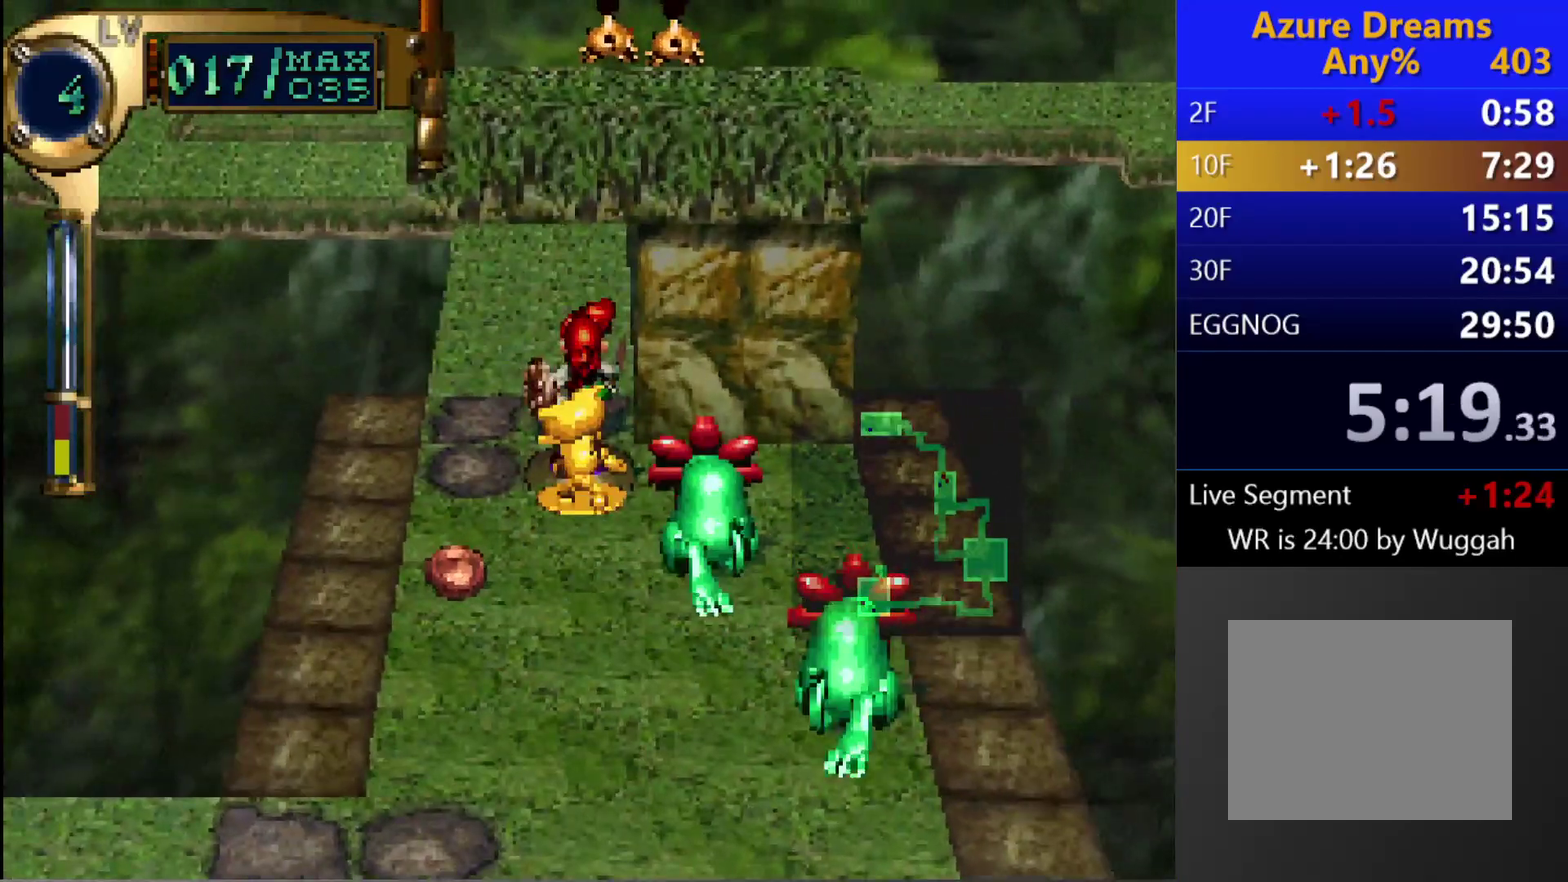
{"buttons": ["R1"], "left_stick": "center", "right_stick": "center", "events": [[183, "DPAD_UP", "up"], [367, "R1", "down"]]}
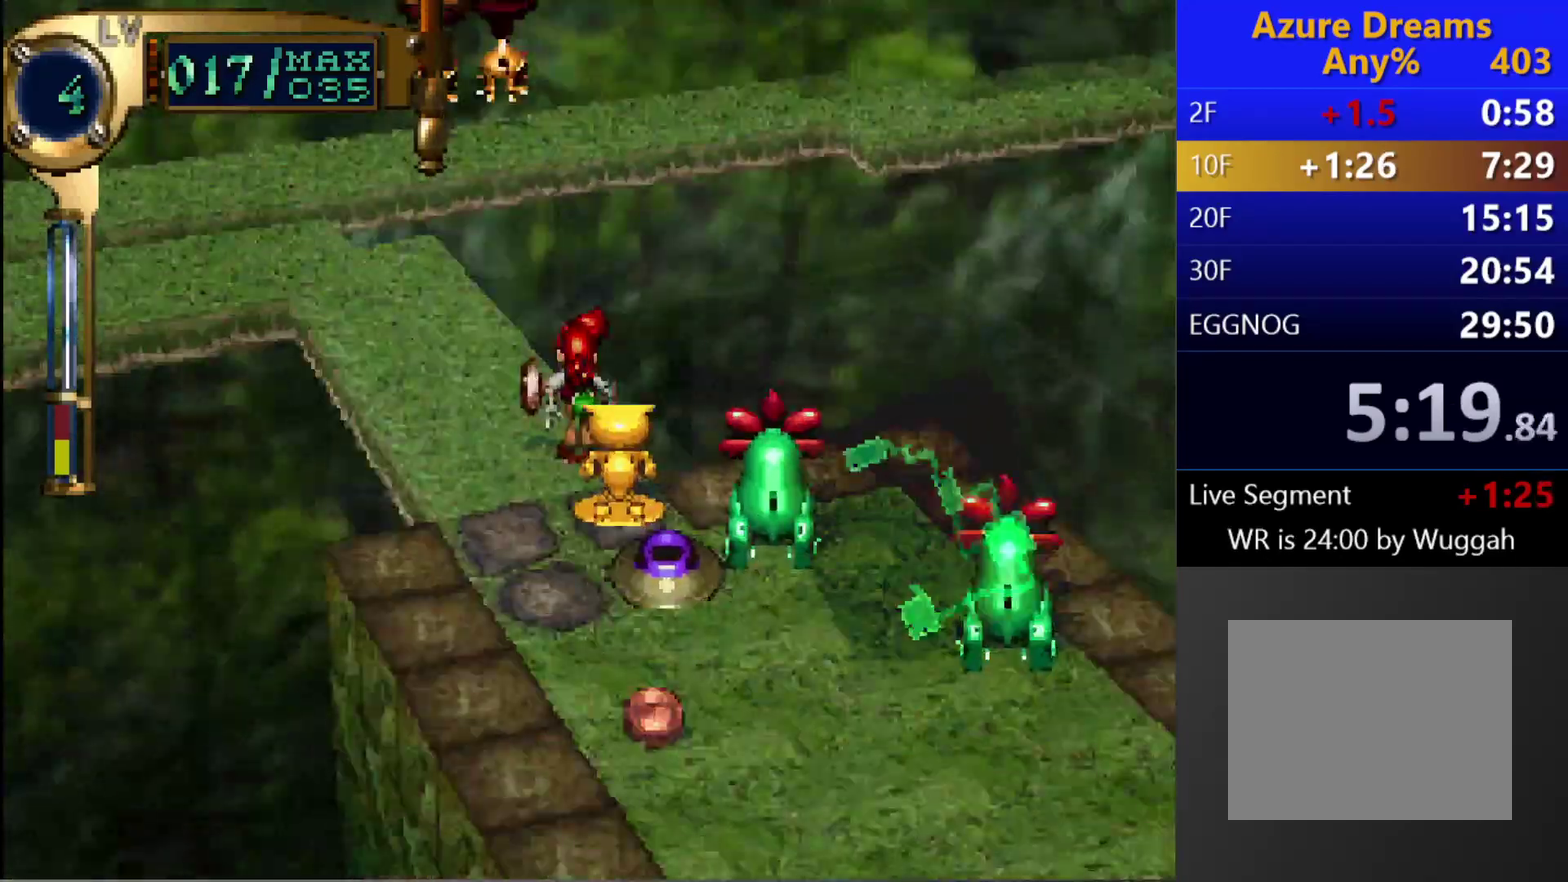
{"buttons": ["DPAD_LEFT"], "left_stick": "center", "right_stick": "center", "events": [[117, "R1", "up"], [200, "DPAD_LEFT", "down"]]}
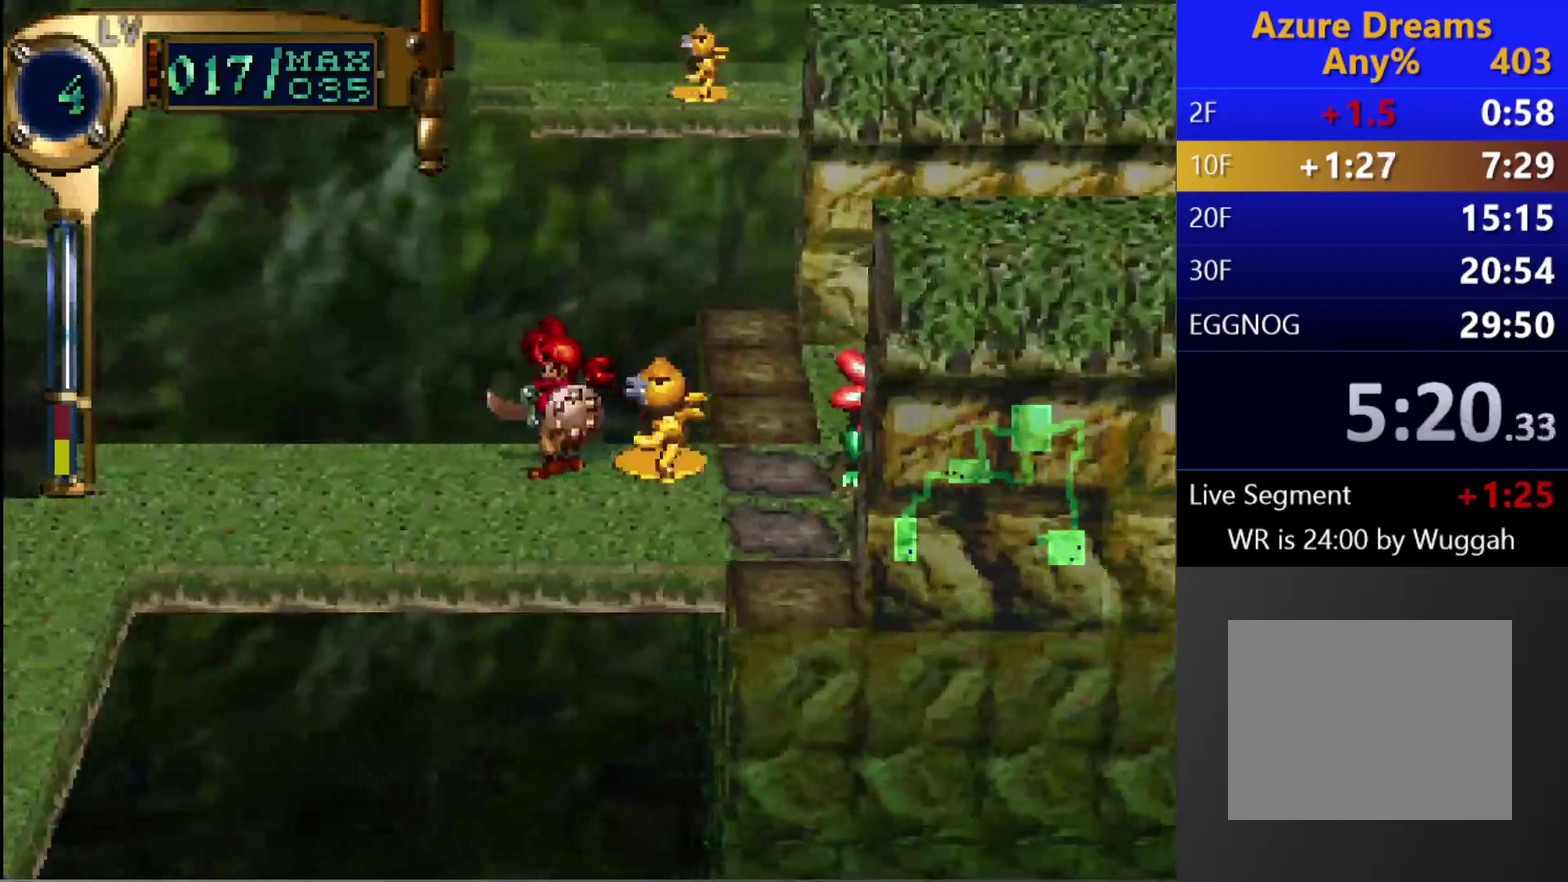
{"buttons": ["DPAD_DOWN", "DPAD_LEFT"], "left_stick": "center", "right_stick": "center", "events": [[217, "DPAD_DOWN", "down"]]}
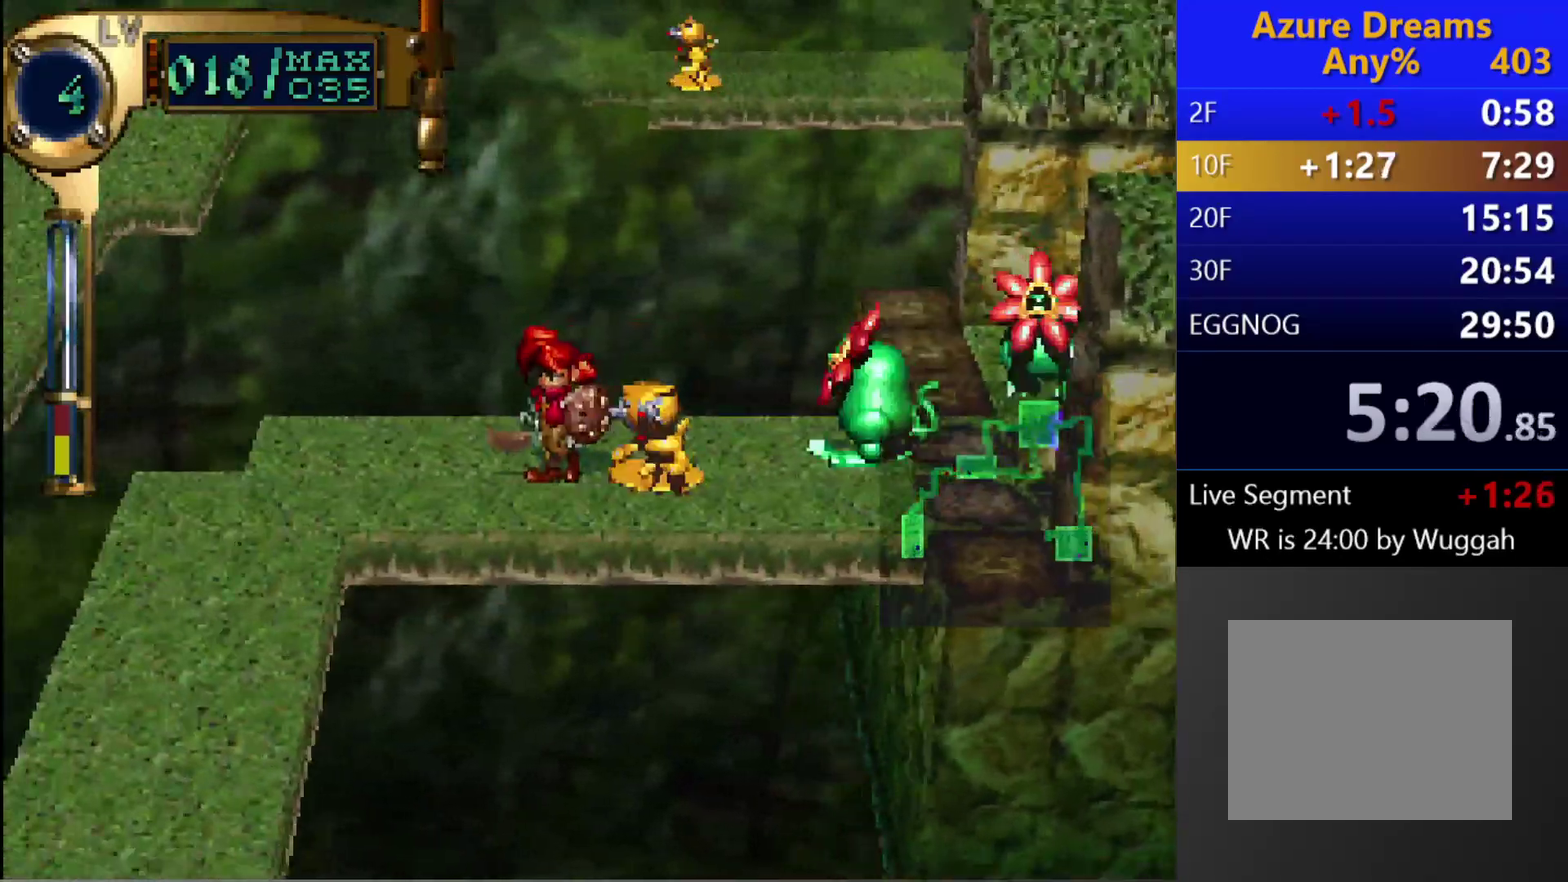
{"buttons": ["DPAD_DOWN", "DPAD_LEFT"], "left_stick": "center", "right_stick": "center", "events": [[150, "DPAD_DOWN", "up"], [283, "DPAD_DOWN", "down"]]}